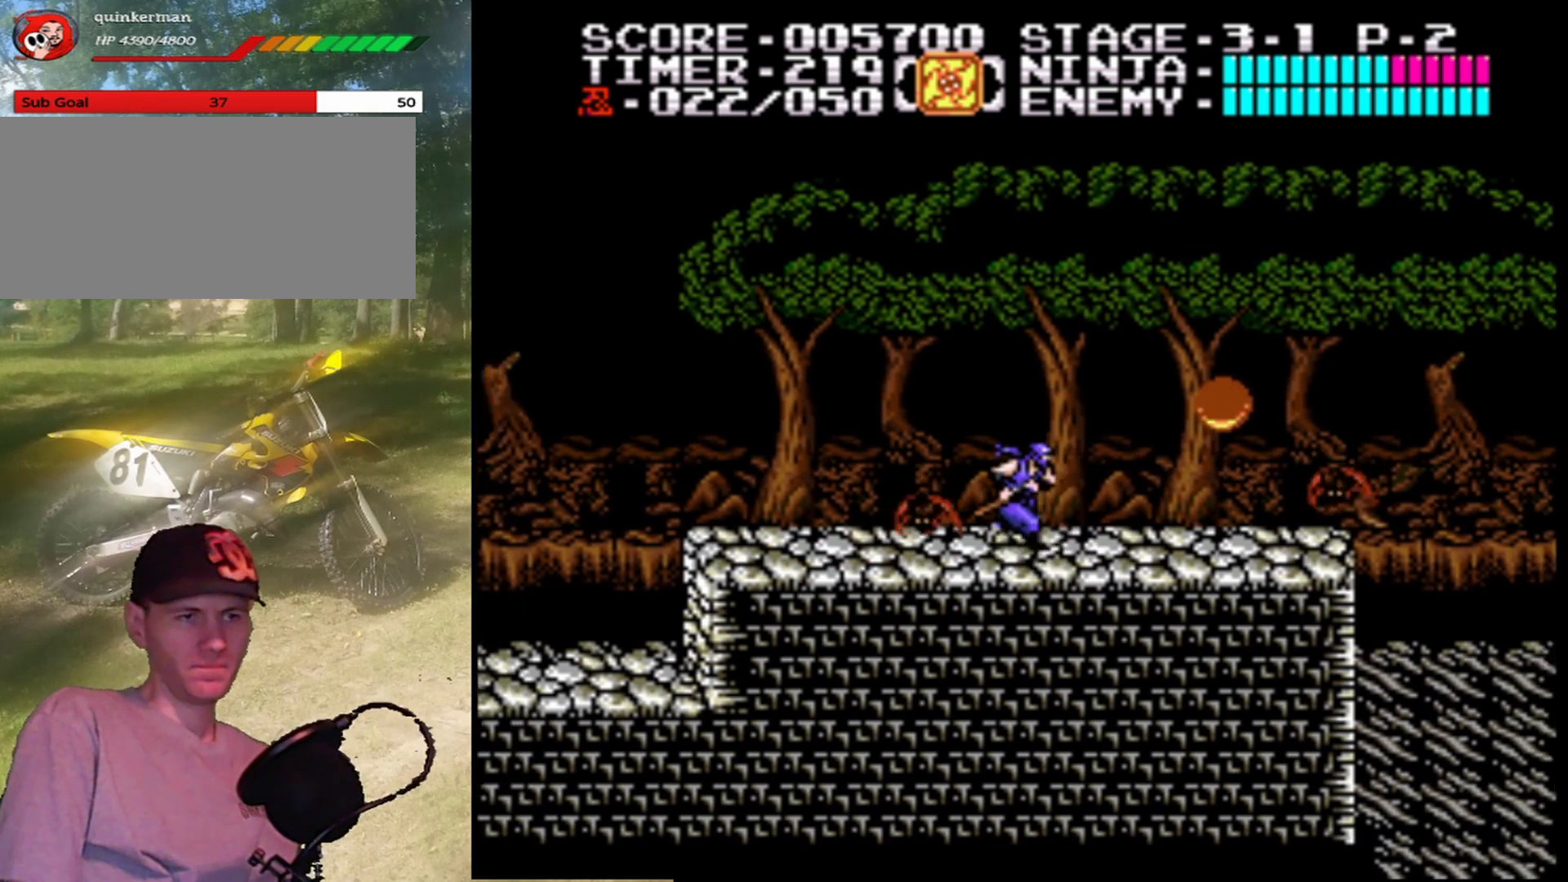
Gameplay with a controller (Nintendo layout); each line is a JSON object with the inputs held at the frame after it. "events" lists button and stick changes between this image and that frame as [ms after this image, input, new state], when the widget could be followed in between. Not read: L1 L3 R1 R3.
{"buttons": [], "events": [[133, "DPAD_RIGHT", "up"], [167, "B", "down"], [367, "B", "up"]]}
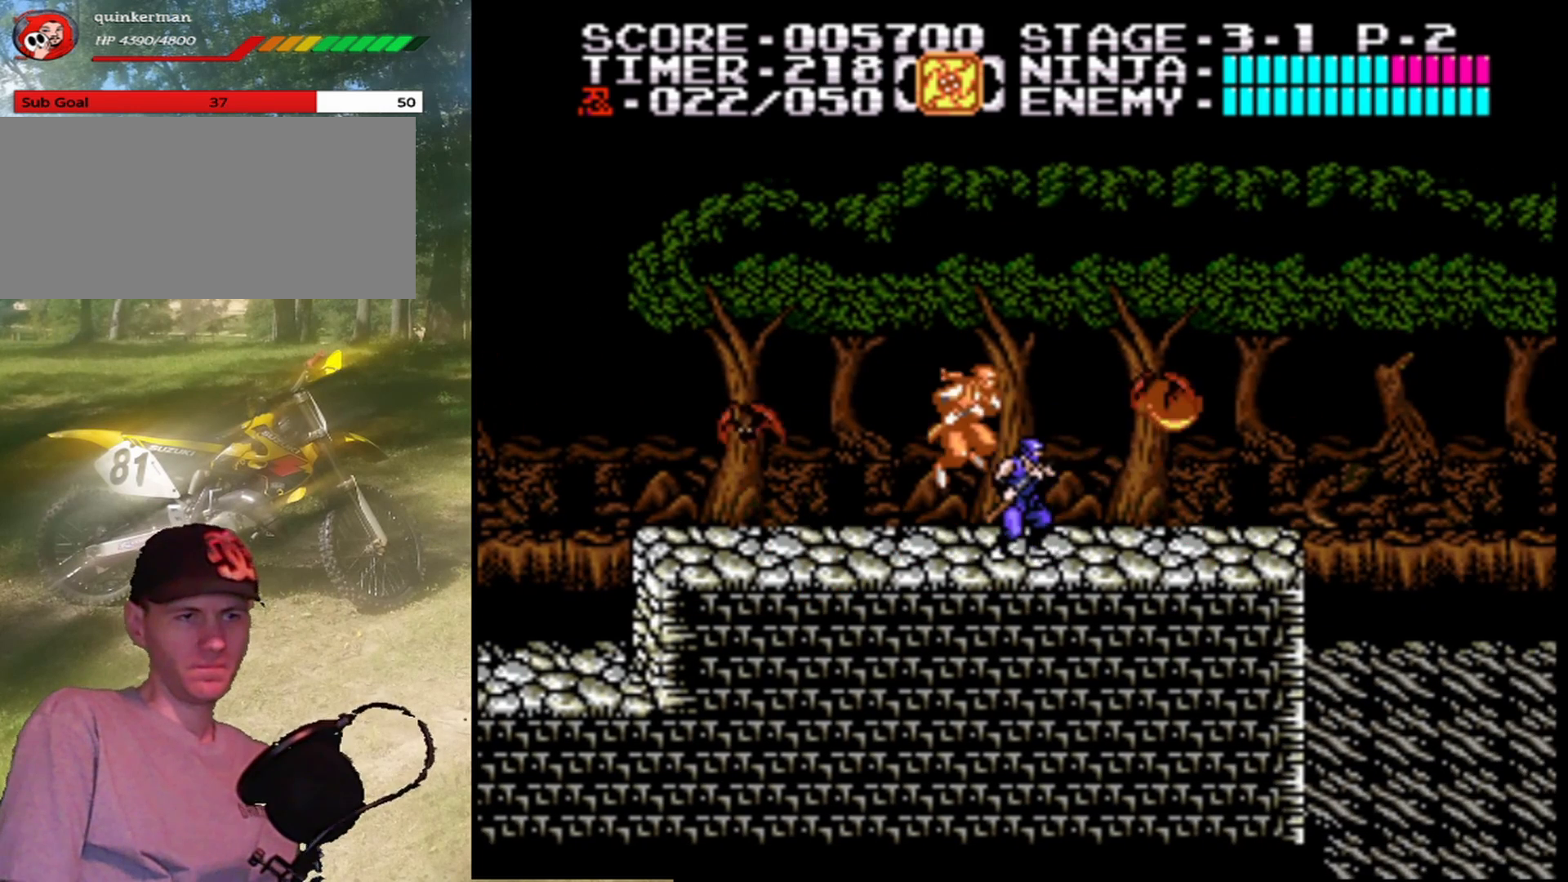
{"buttons": ["B"], "events": [[33, "B", "down"], [300, "B", "up"], [433, "B", "down"]]}
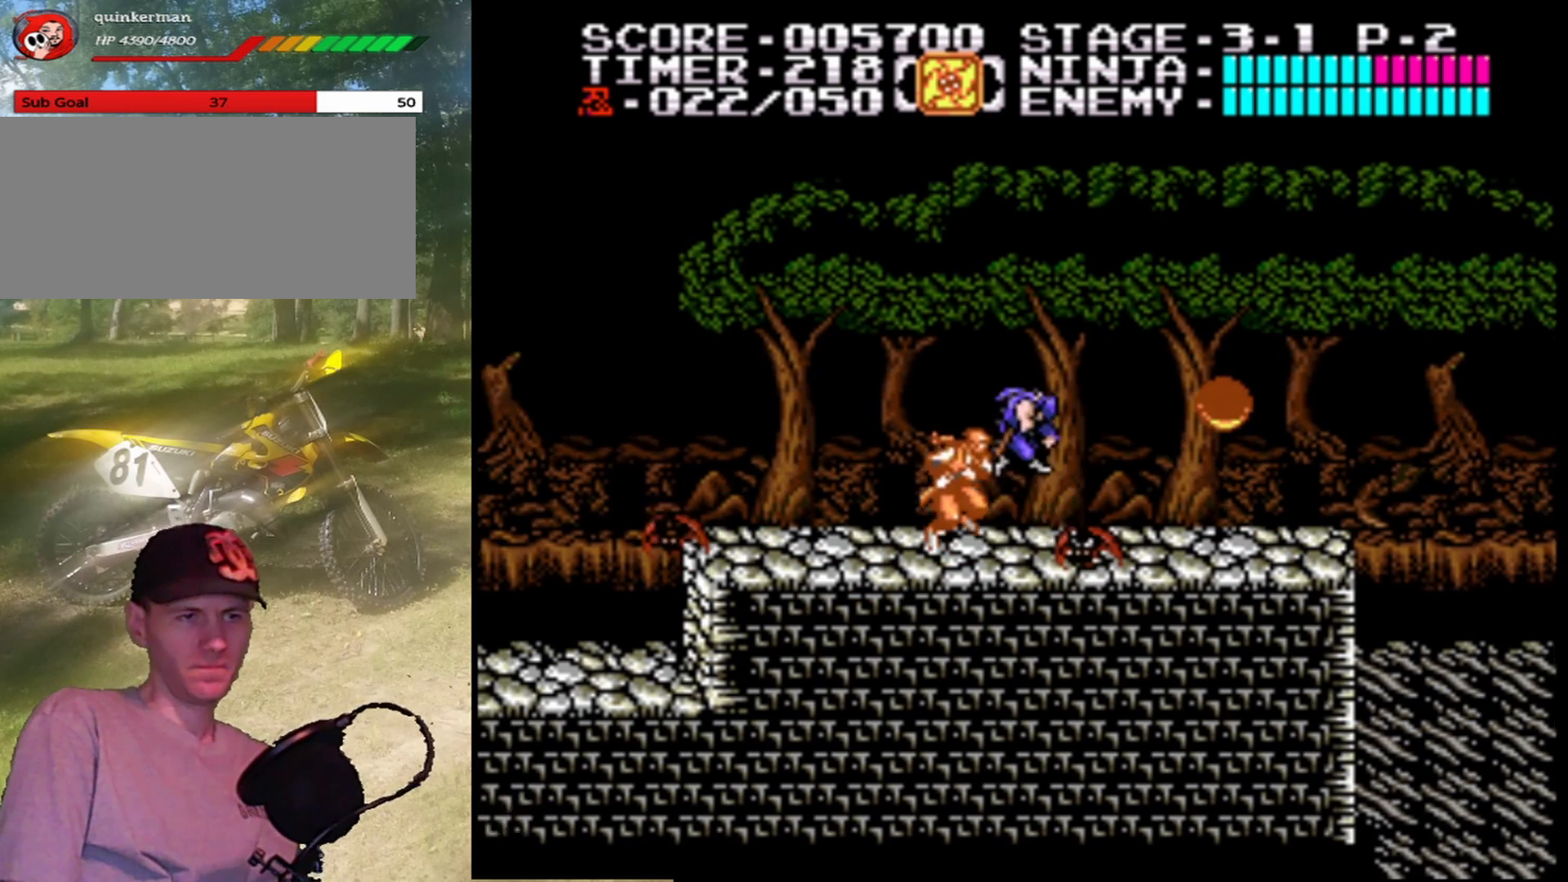
{"buttons": ["B", "DPAD_RIGHT"], "events": [[133, "B", "up"], [267, "DPAD_RIGHT", "down"], [400, "B", "down"]]}
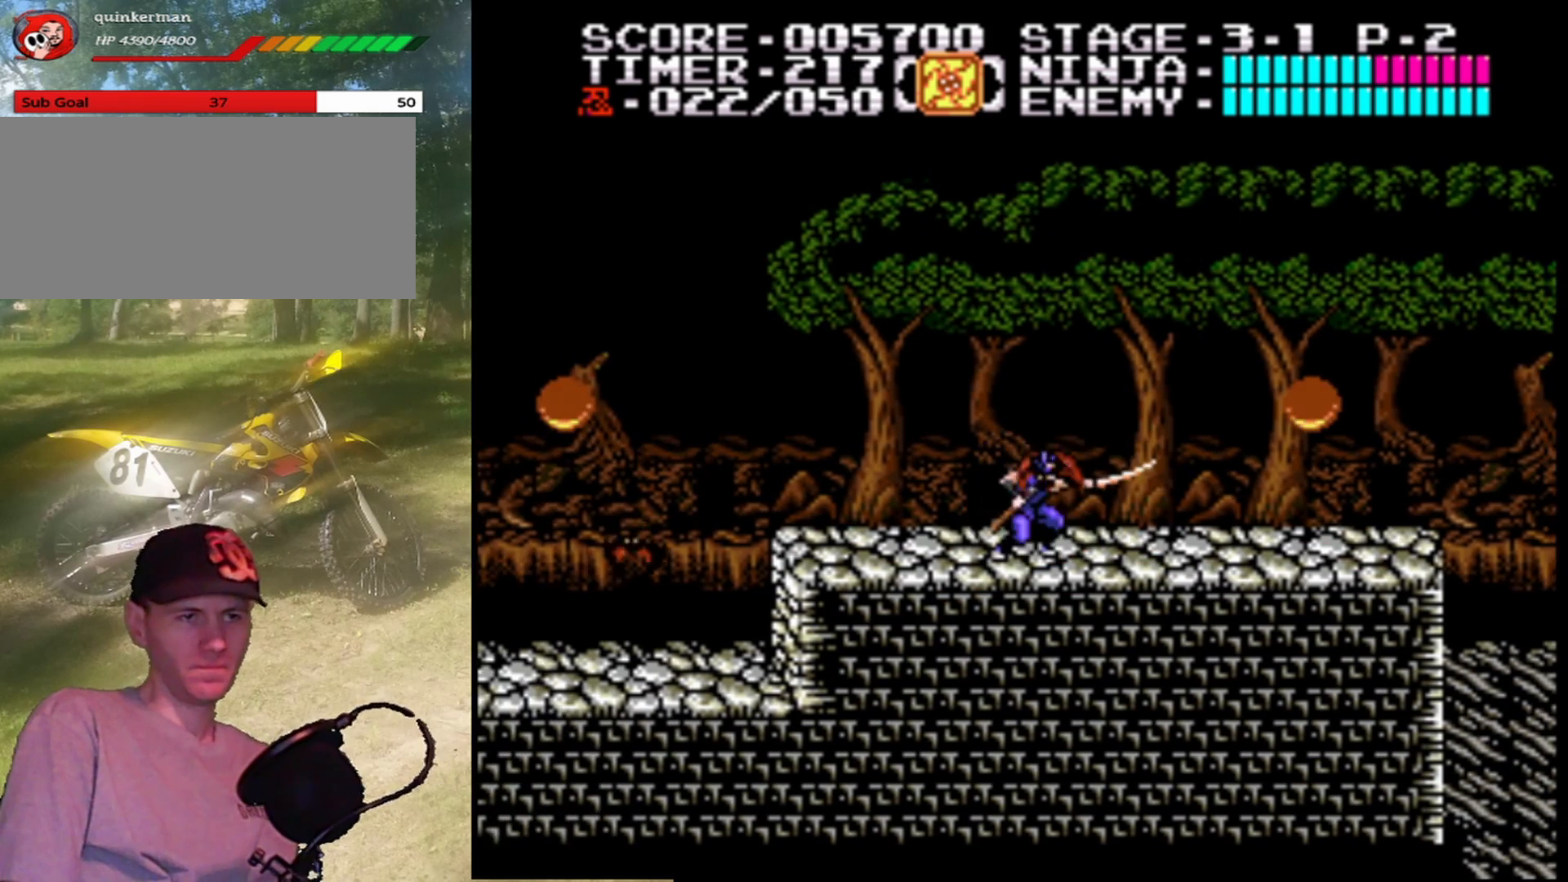
{"buttons": ["DPAD_RIGHT"], "events": [[133, "B", "up"]]}
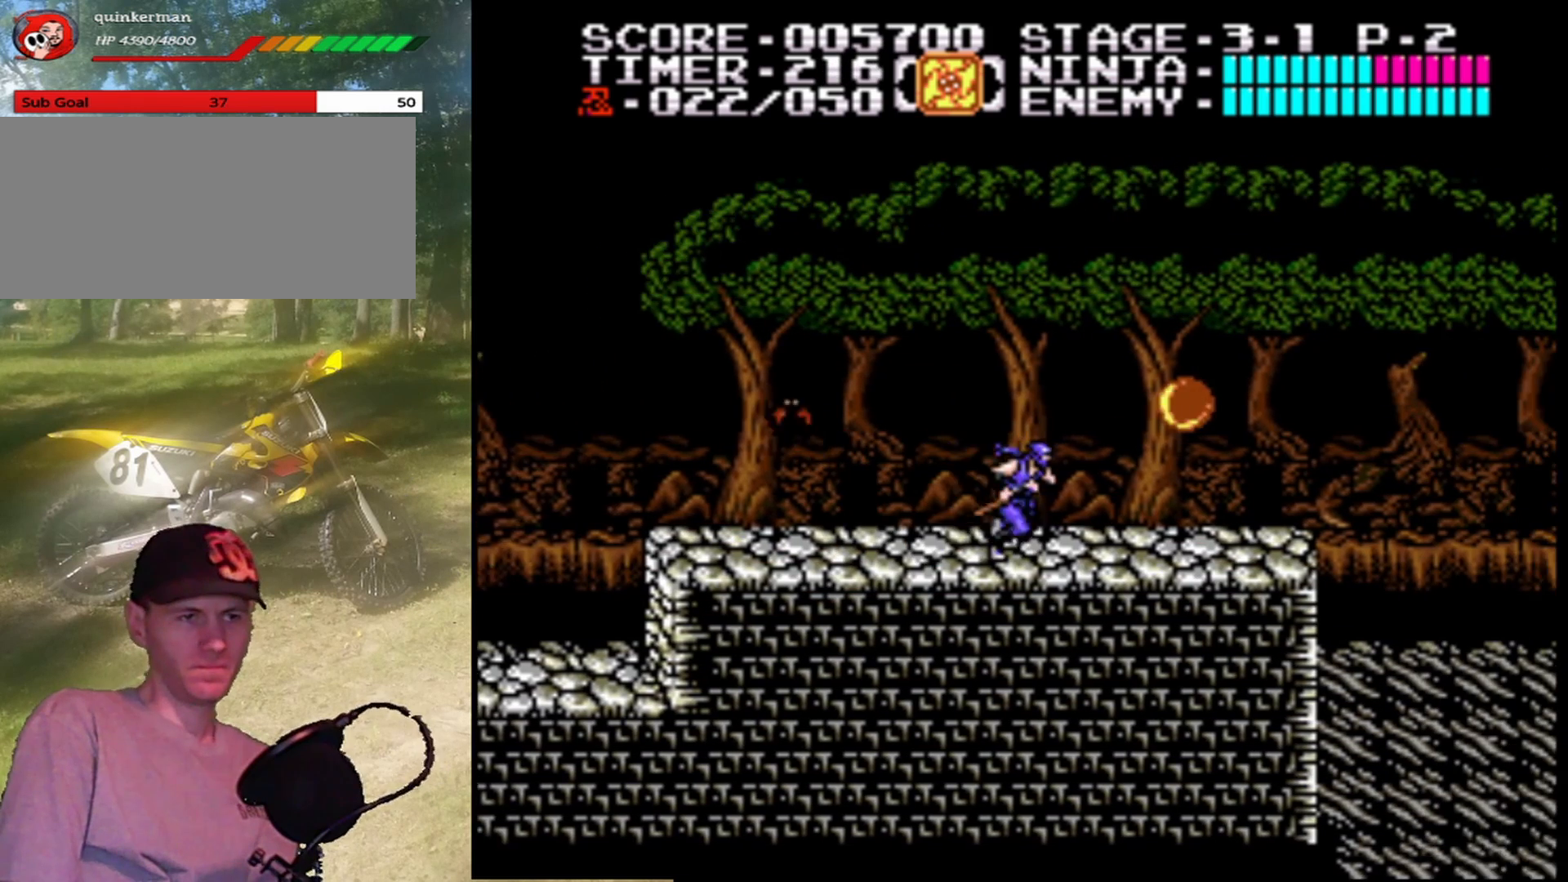
{"buttons": [], "events": [[67, "A", "down"], [167, "B", "down"], [233, "A", "up"], [267, "DPAD_RIGHT", "up"], [400, "B", "up"]]}
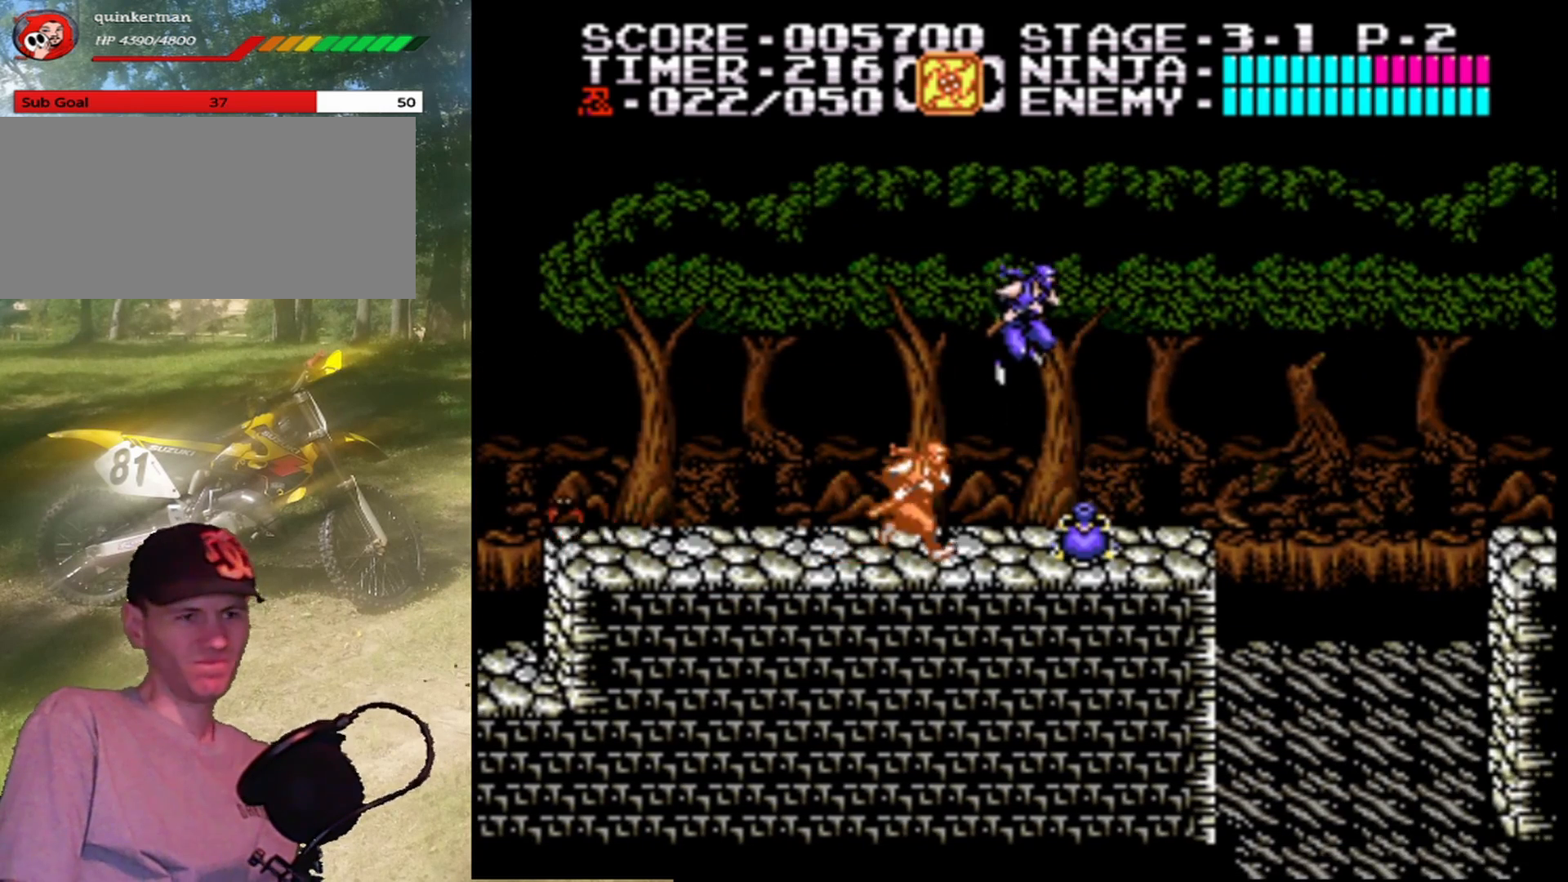
{"buttons": ["DPAD_RIGHT"], "events": [[133, "DPAD_RIGHT", "down"], [300, "DPAD_RIGHT", "up"], [367, "DPAD_RIGHT", "down"]]}
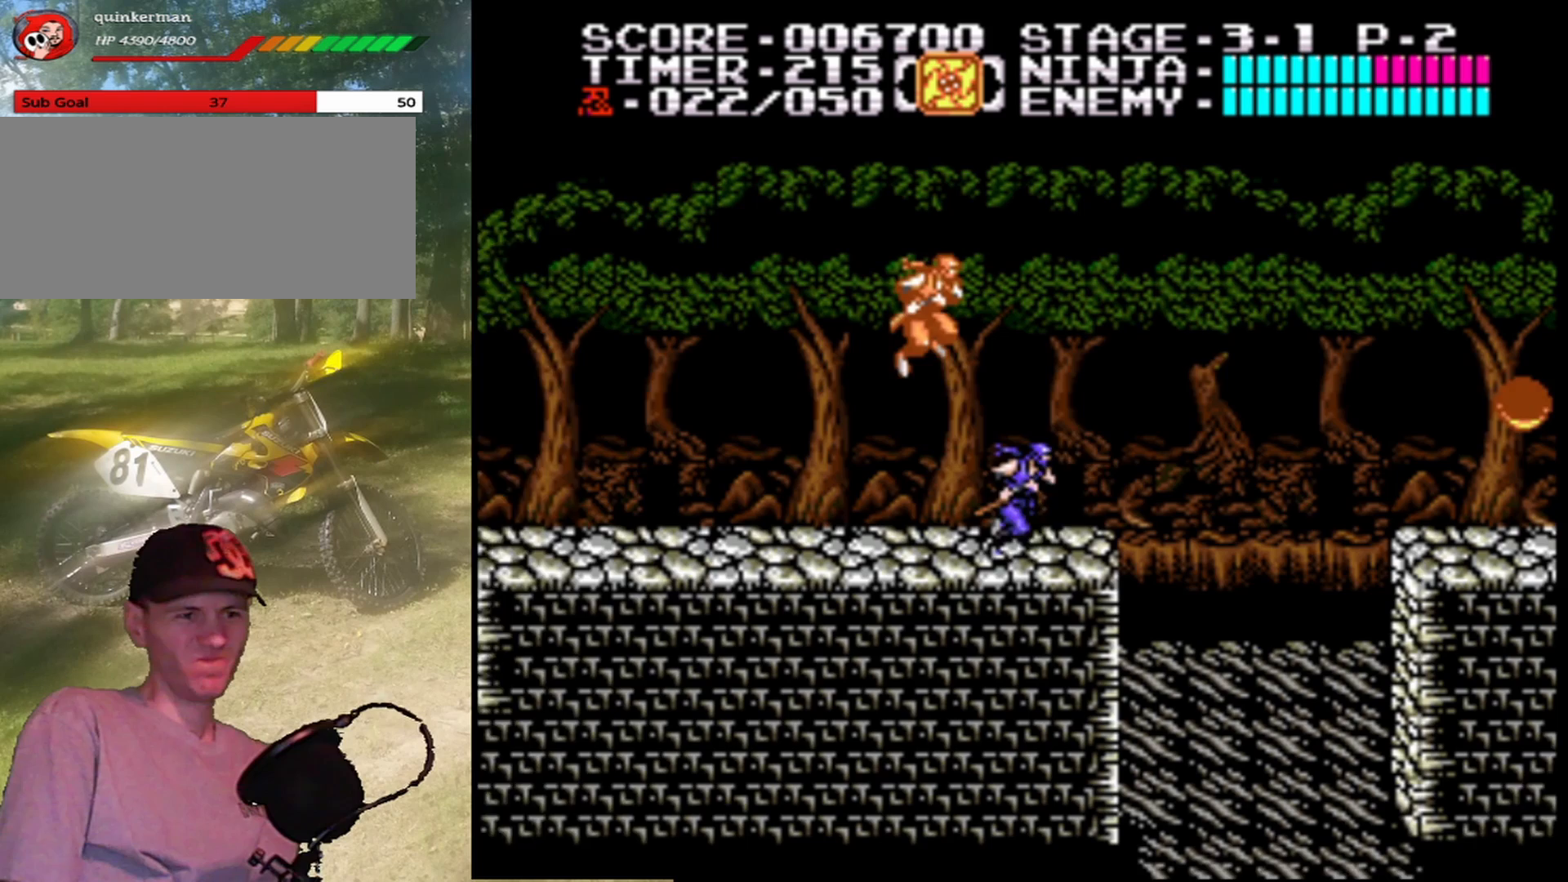
{"buttons": ["A", "DPAD_RIGHT"], "events": [[167, "A", "down"]]}
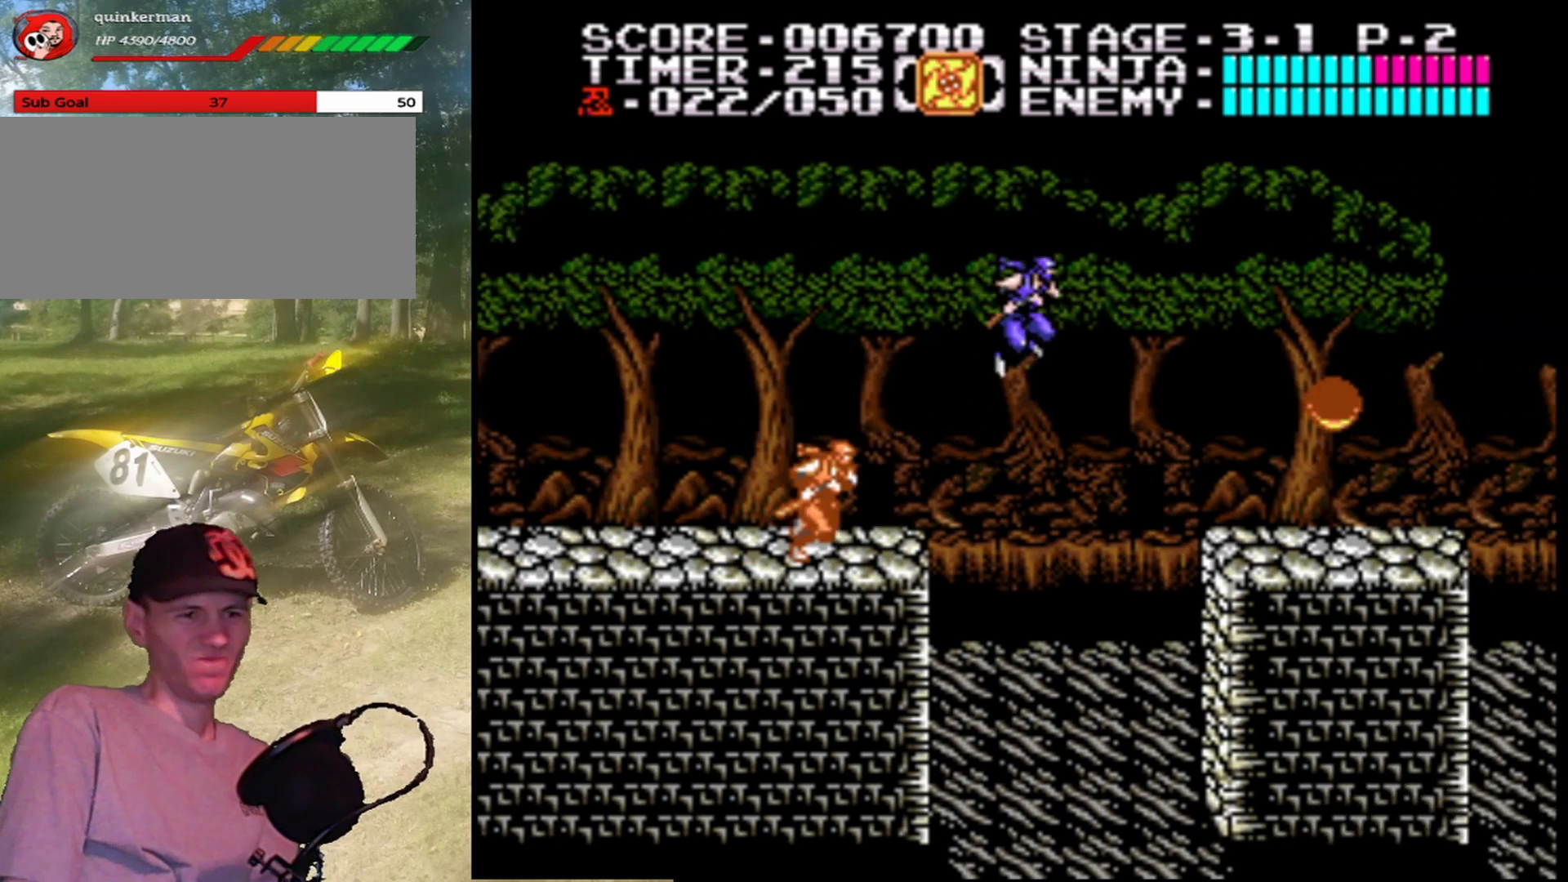
{"buttons": ["A", "DPAD_UP", "DPAD_RIGHT"], "events": [[467, "DPAD_UP", "down"]]}
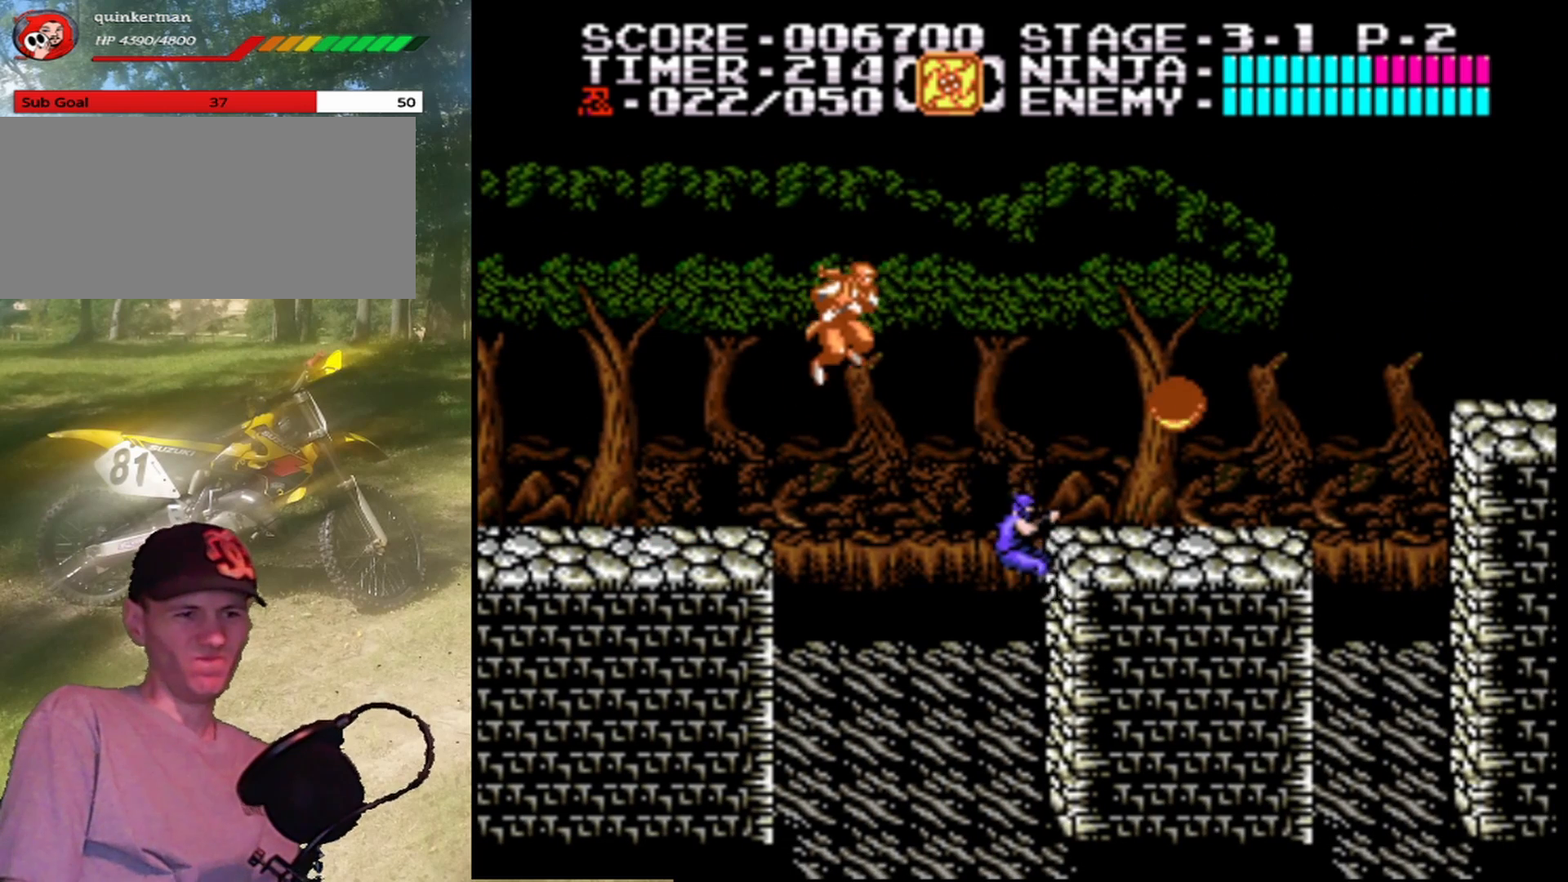
{"buttons": ["DPAD_LEFT"], "events": [[33, "A", "up"], [100, "DPAD_RIGHT", "up"], [433, "DPAD_UP", "up"], [500, "DPAD_LEFT", "down"]]}
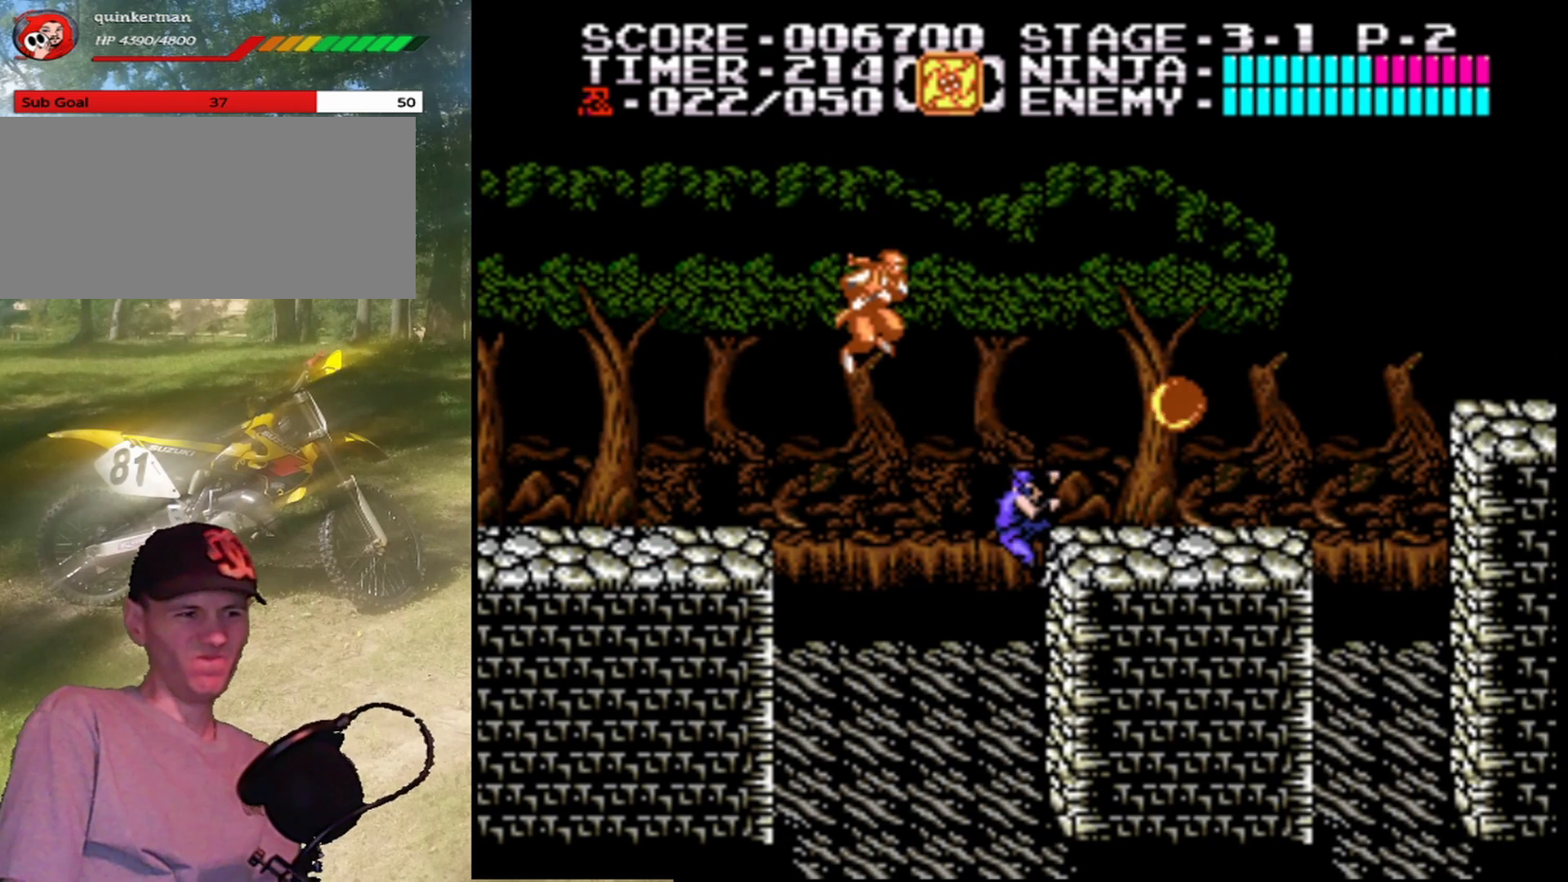
{"buttons": ["DPAD_RIGHT"], "events": [[67, "A", "down"], [100, "DPAD_UP", "down"], [133, "DPAD_LEFT", "up"], [167, "DPAD_RIGHT", "down"], [167, "DPAD_UP", "up"], [500, "A", "up"]]}
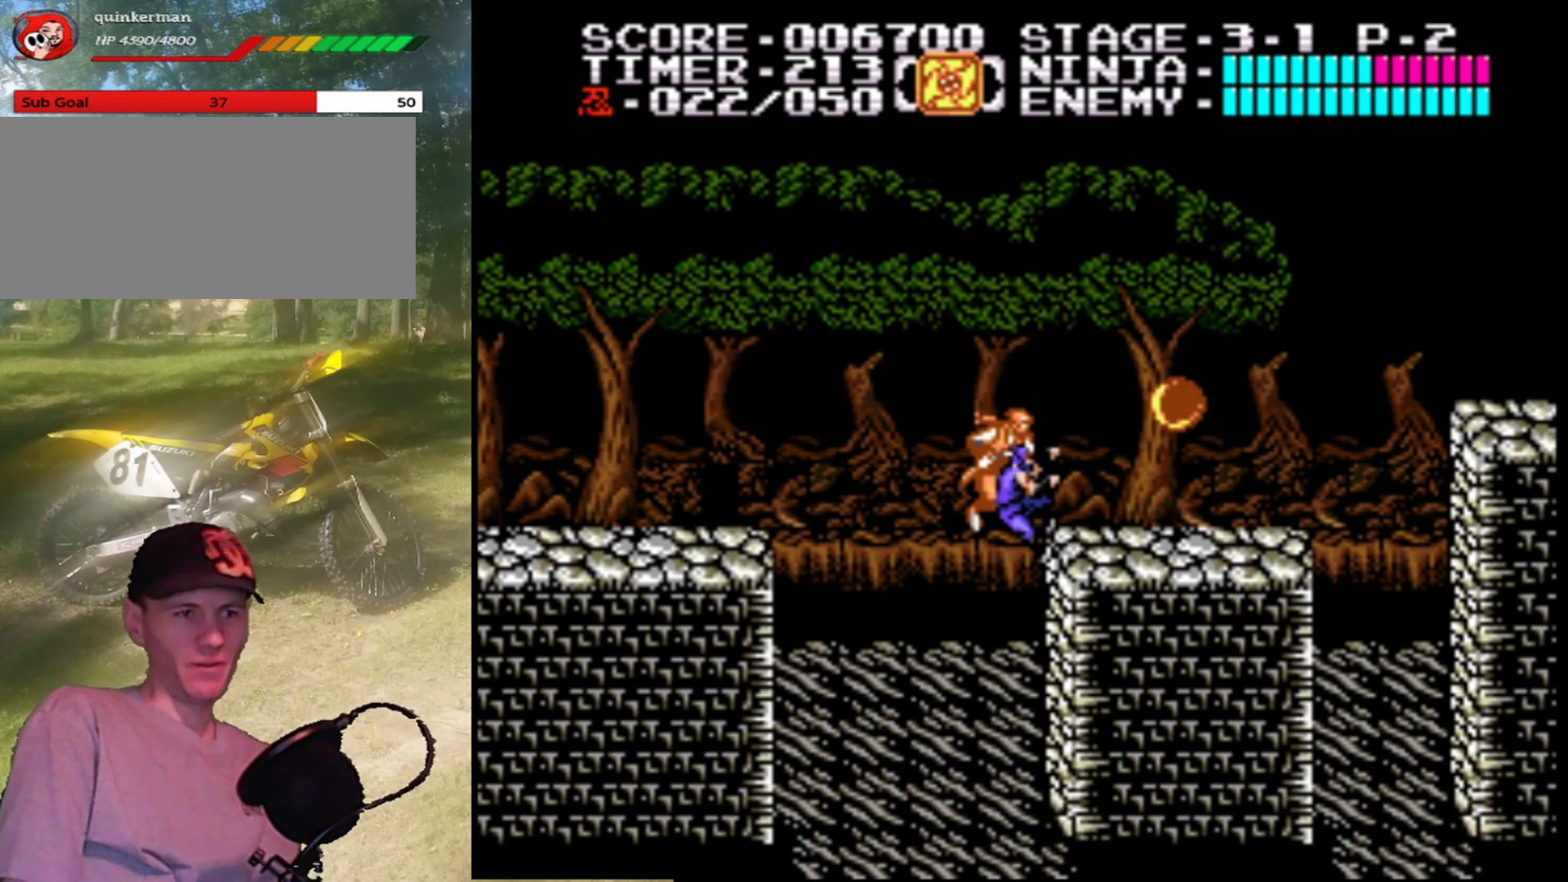
{"buttons": [], "events": [[100, "DPAD_RIGHT", "up"], [267, "DPAD_RIGHT", "down"], [433, "DPAD_RIGHT", "up"]]}
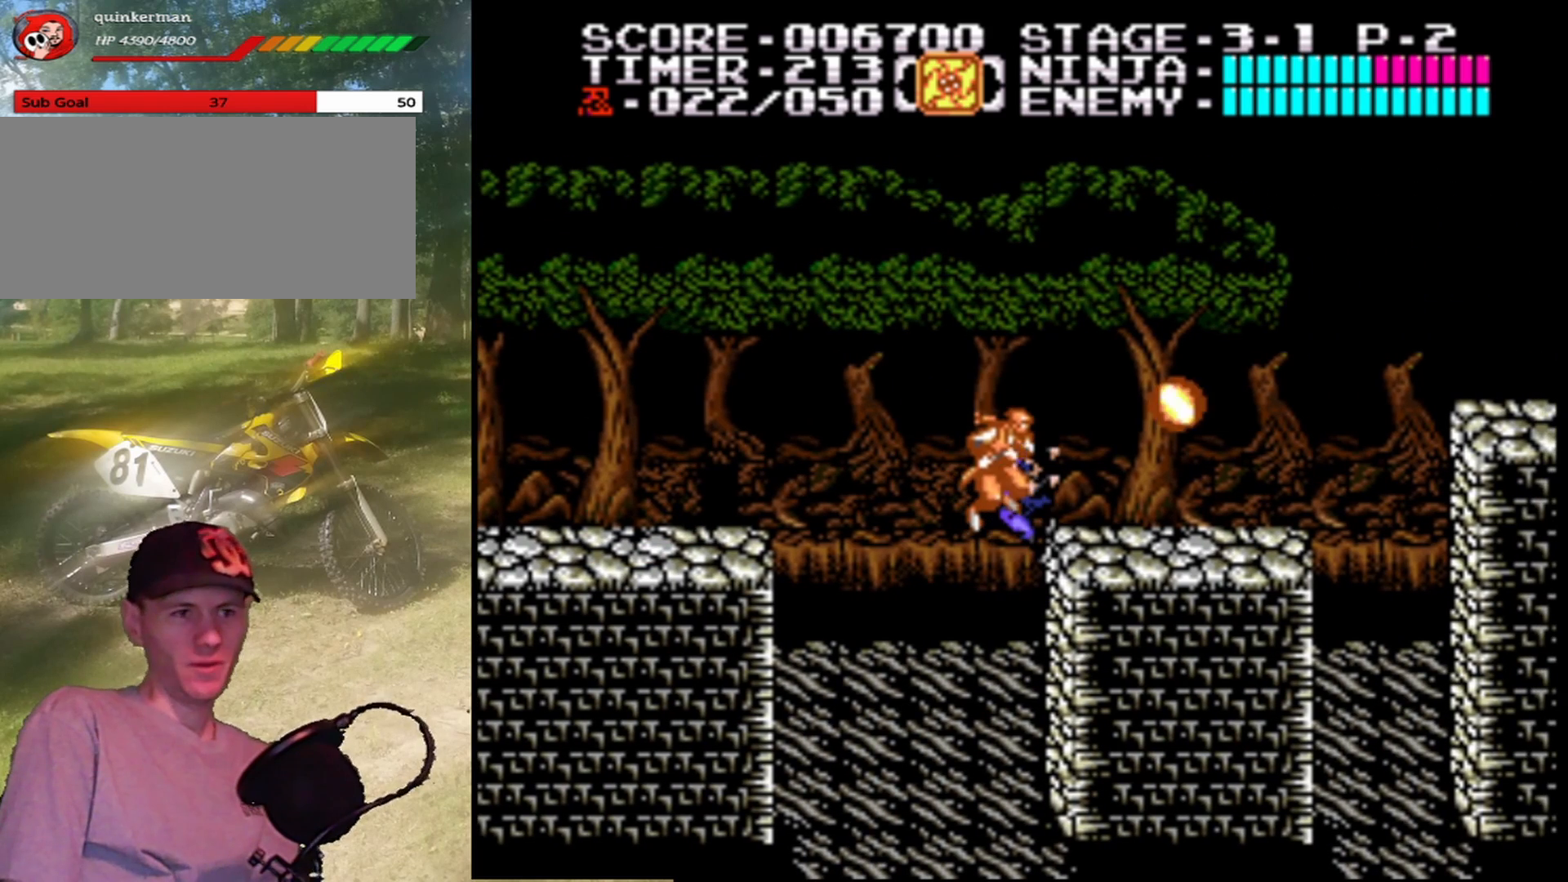
{"buttons": ["A", "DPAD_UP", "DPAD_RIGHT"], "events": [[33, "DPAD_LEFT", "down"], [133, "A", "down"], [133, "DPAD_UP", "down"], [167, "DPAD_LEFT", "up"], [167, "DPAD_RIGHT", "down"]]}
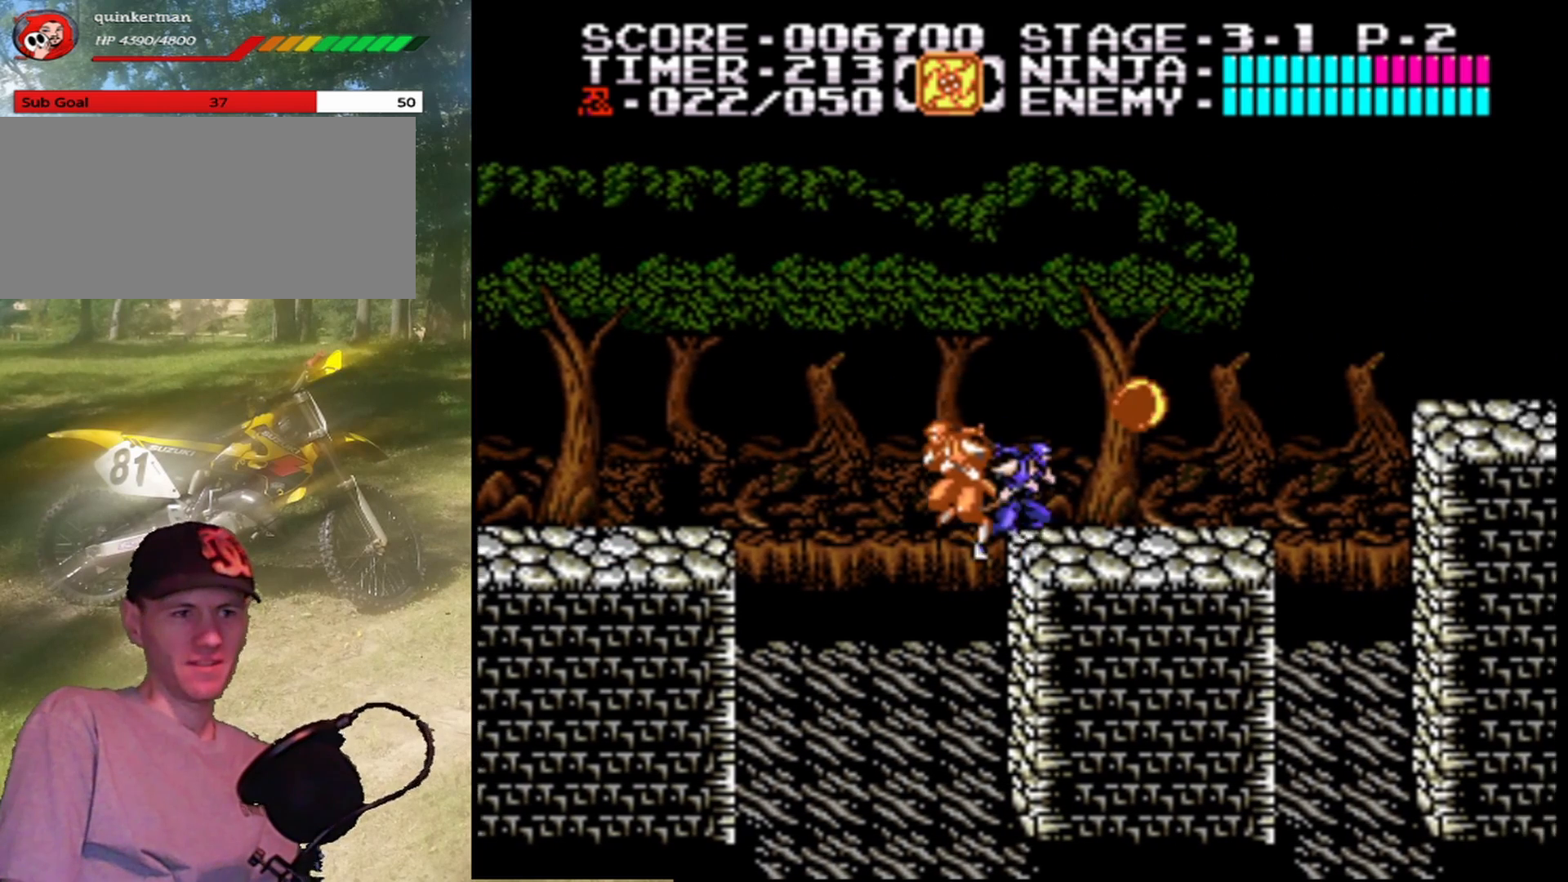
{"buttons": [], "events": [[33, "A", "up"], [67, "DPAD_UP", "up"], [100, "DPAD_RIGHT", "up"], [200, "A", "down"], [233, "DPAD_RIGHT", "down"], [300, "B", "down"], [333, "A", "up"], [400, "DPAD_RIGHT", "up"], [500, "B", "up"]]}
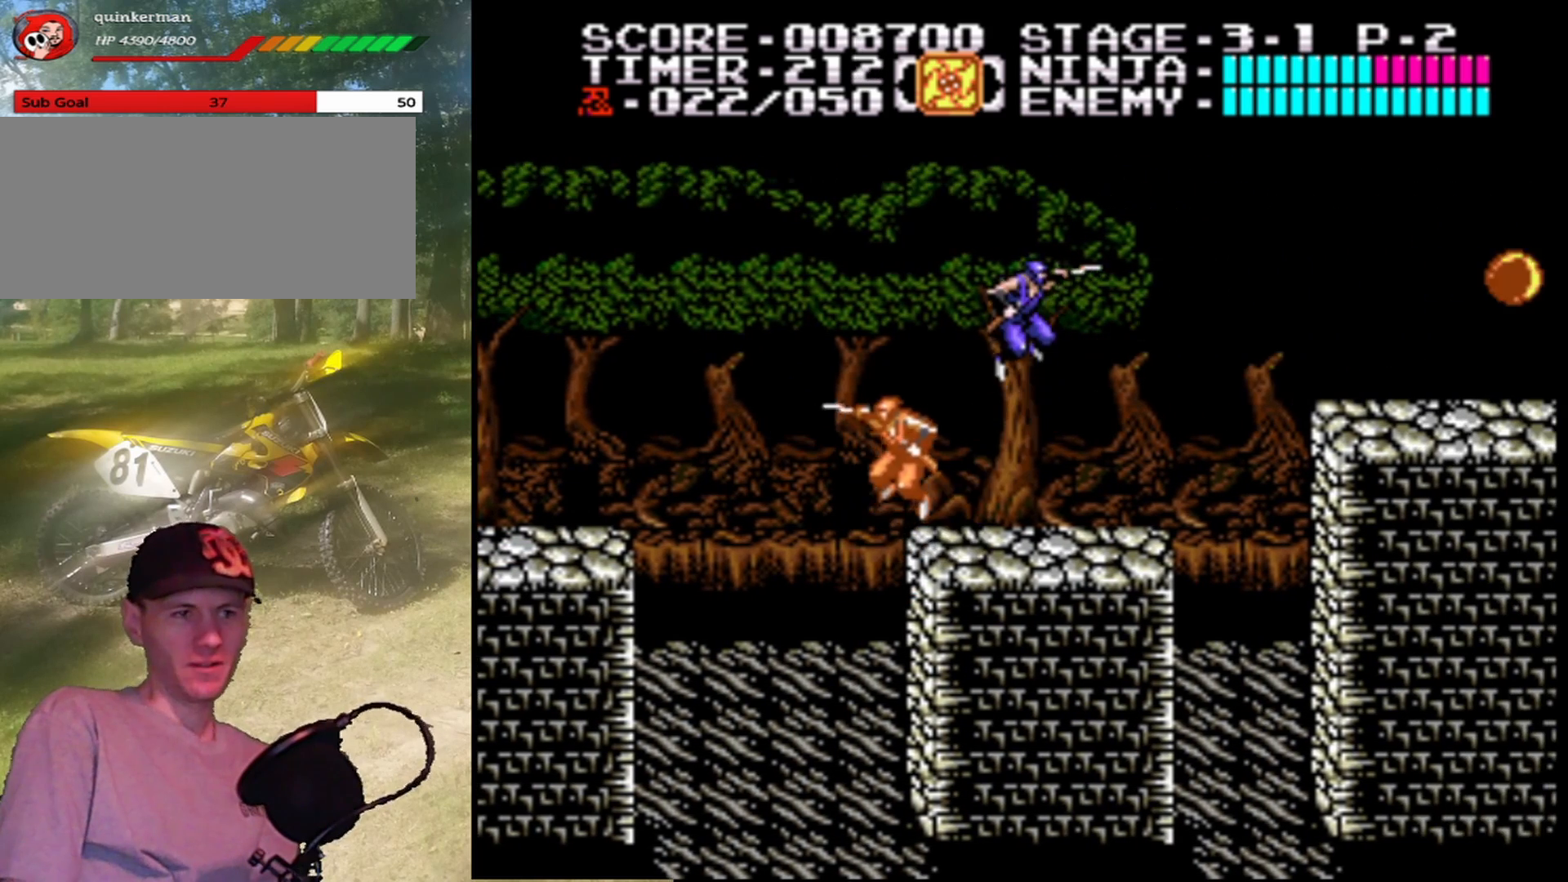
{"buttons": ["DPAD_RIGHT"], "events": [[333, "DPAD_RIGHT", "down"]]}
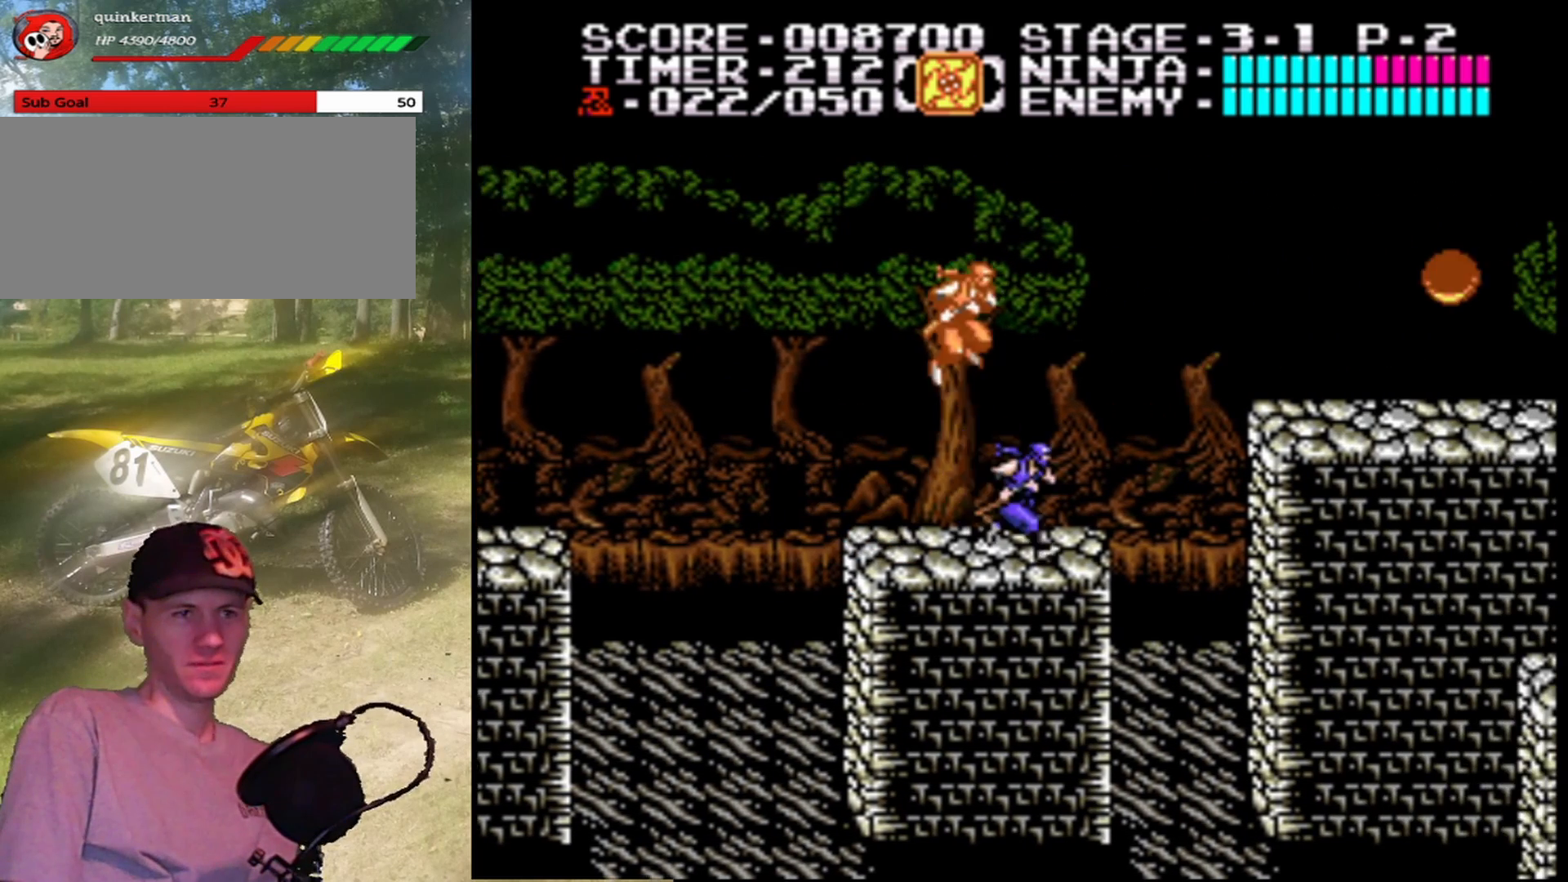
{"buttons": ["A", "DPAD_RIGHT"], "events": [[133, "A", "down"]]}
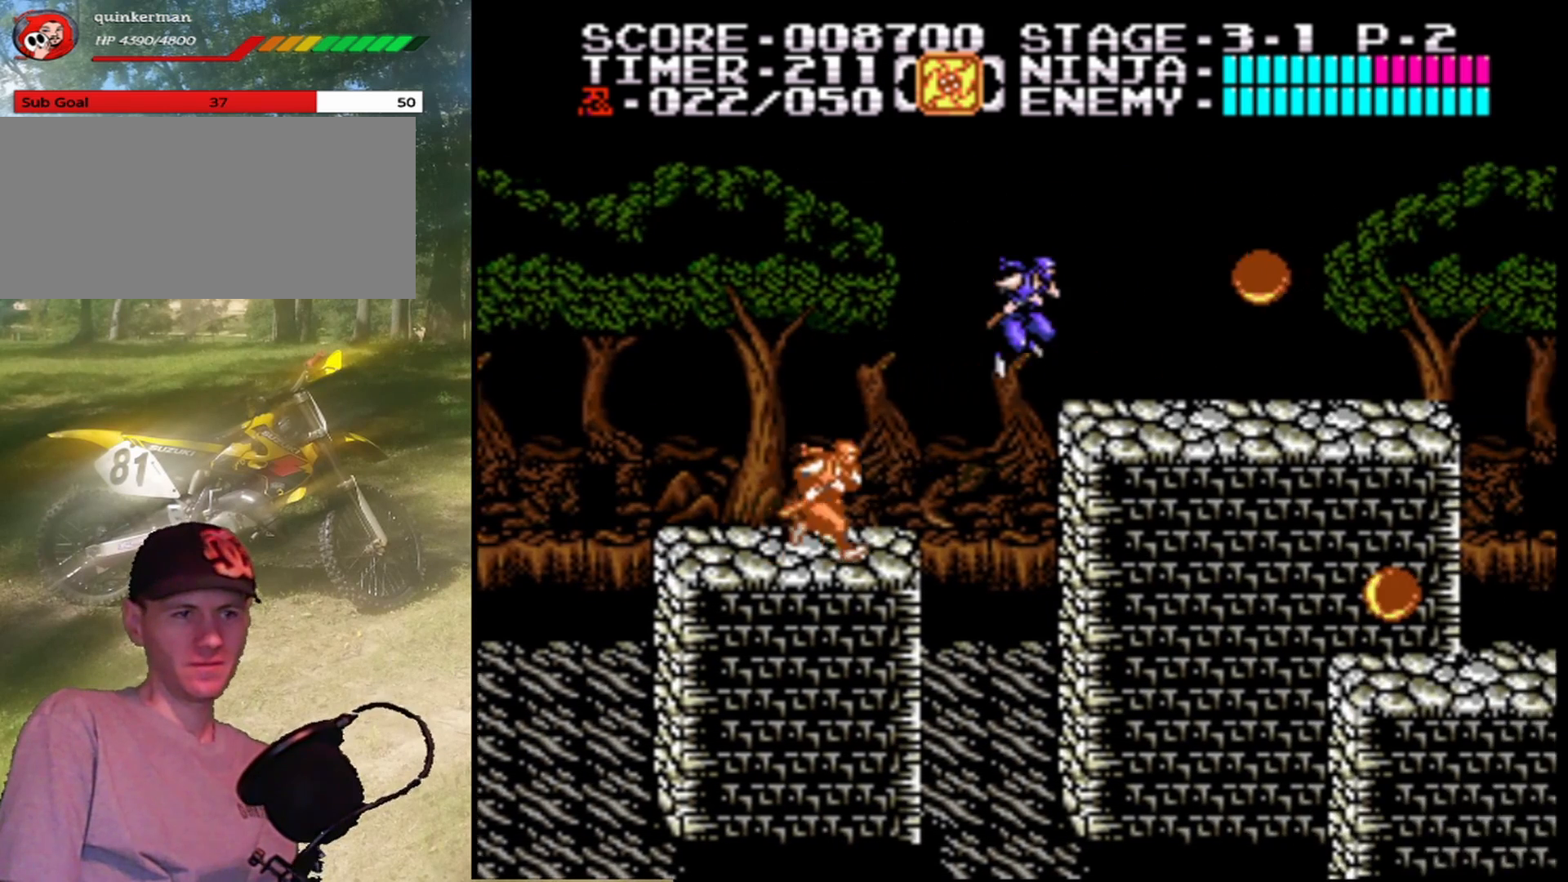
{"buttons": ["B"], "events": [[200, "A", "up"], [400, "B", "down"], [467, "DPAD_RIGHT", "up"]]}
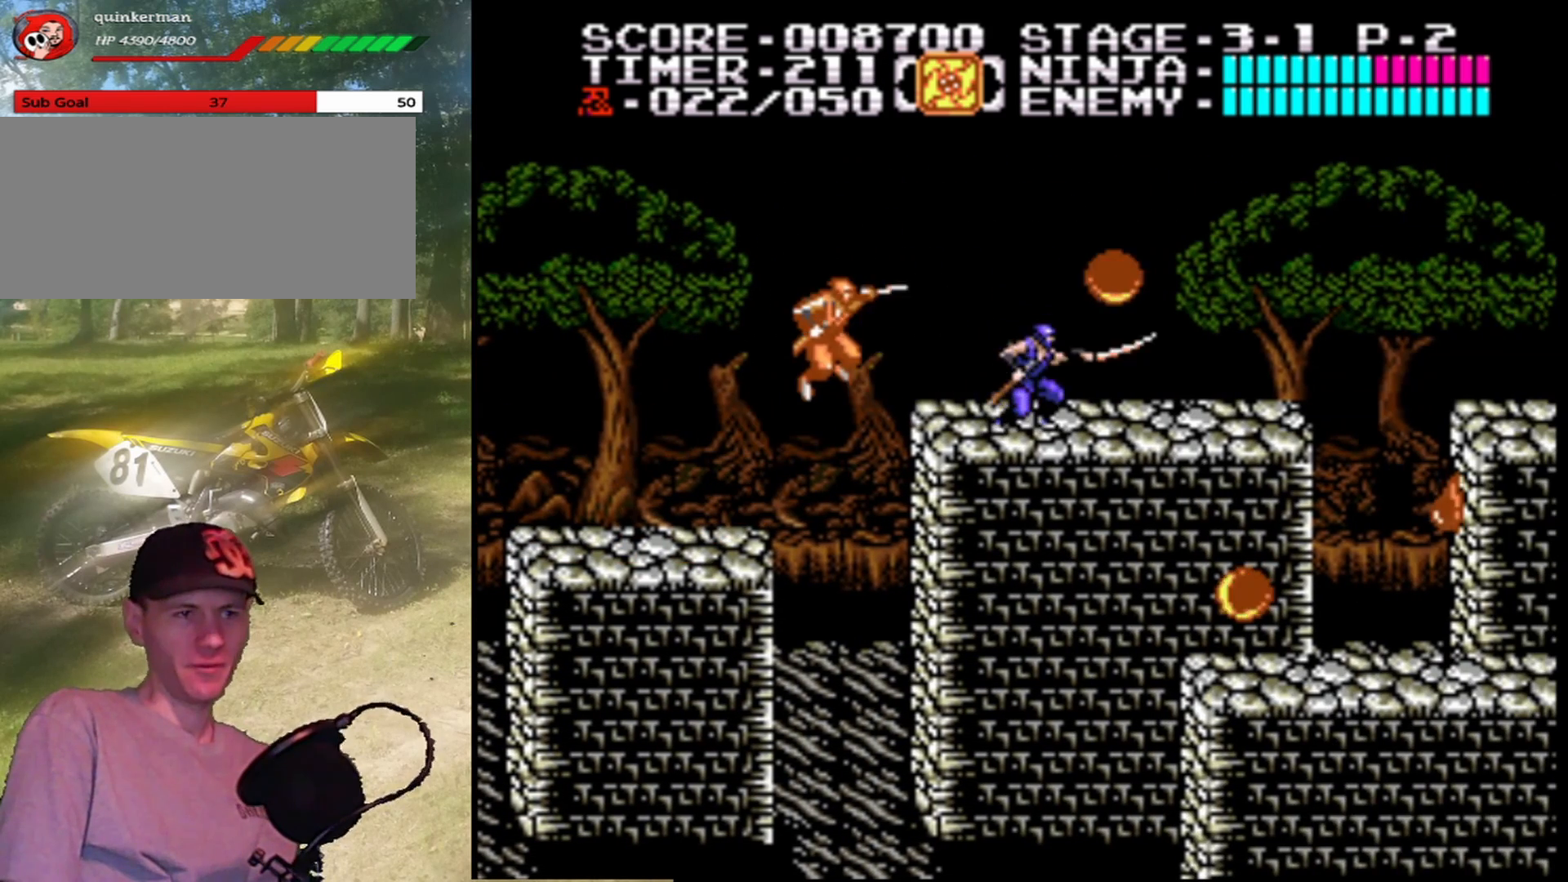
{"buttons": ["B"], "events": [[167, "B", "up"], [300, "A", "down"], [367, "B", "down"], [500, "A", "up"]]}
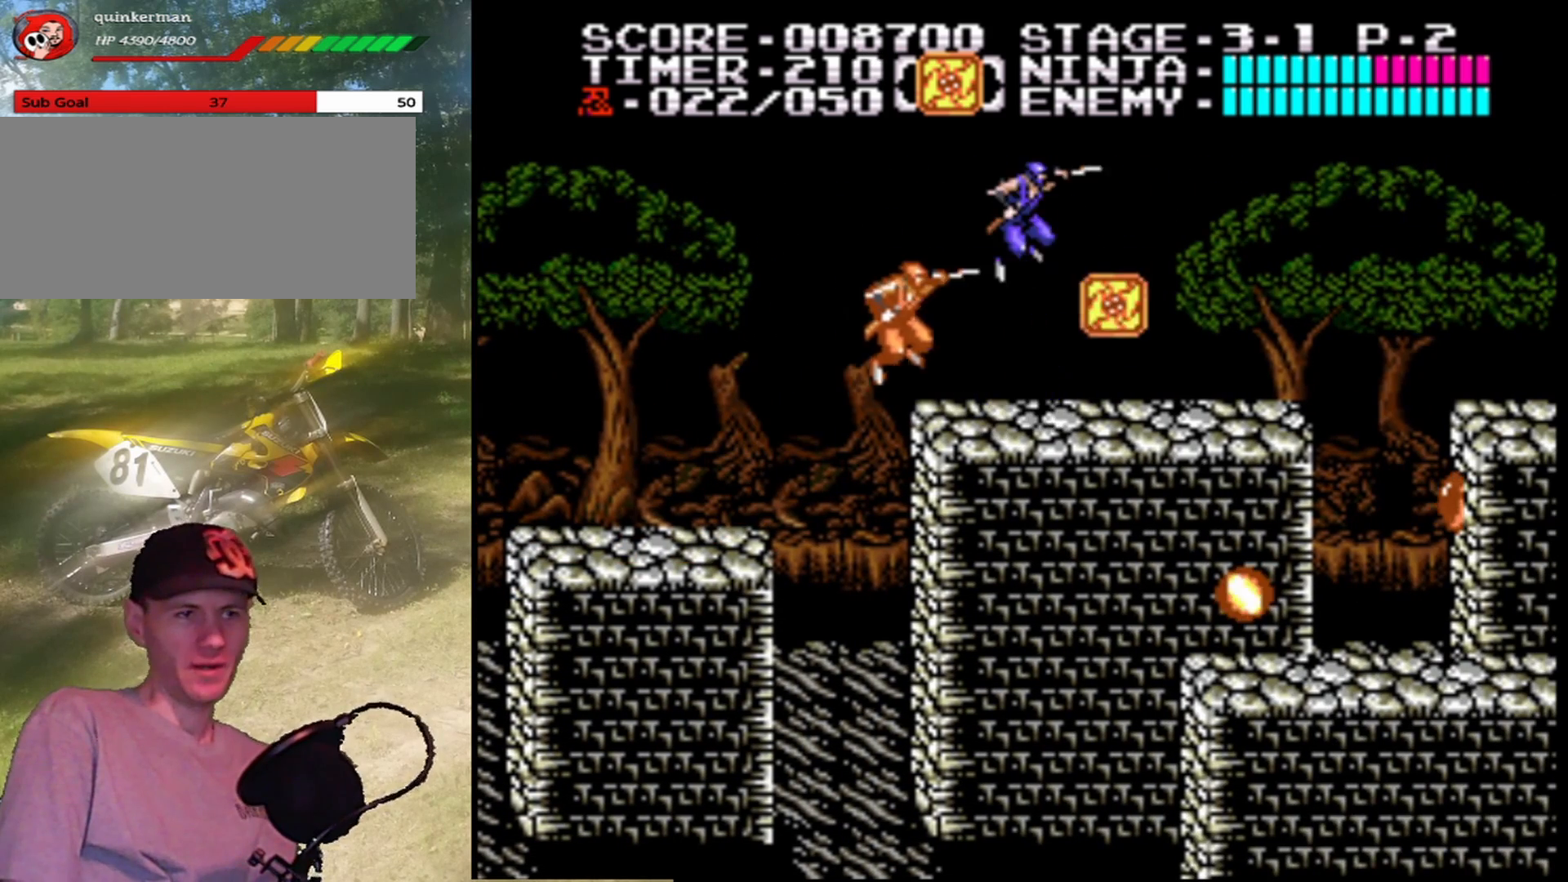
{"buttons": ["DPAD_RIGHT"], "events": [[100, "B", "up"], [333, "DPAD_RIGHT", "down"]]}
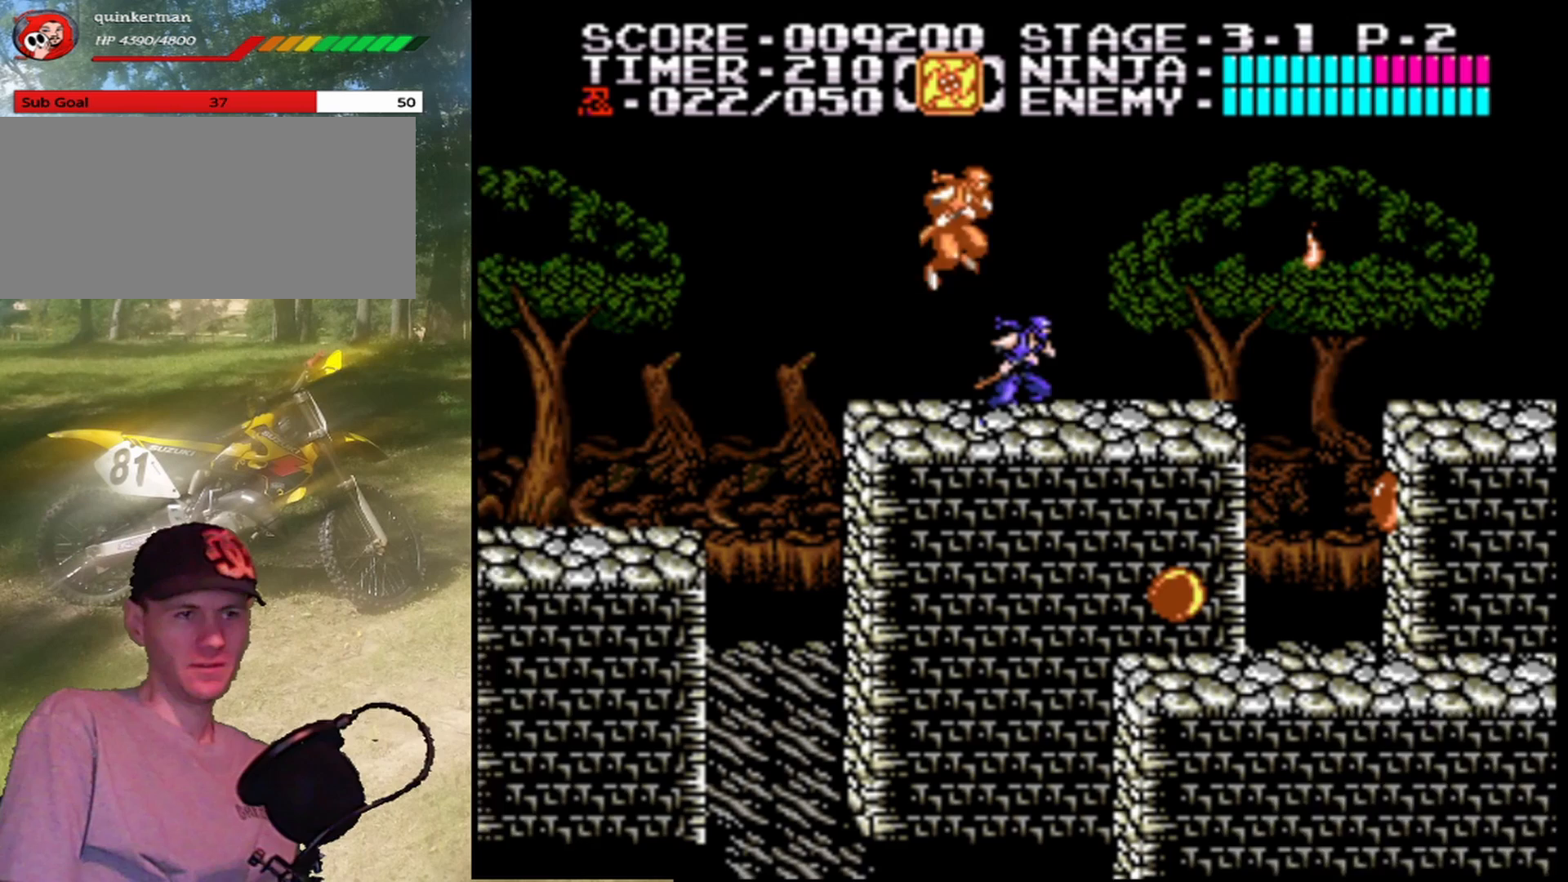
{"buttons": ["A", "DPAD_RIGHT"], "events": [[433, "A", "down"]]}
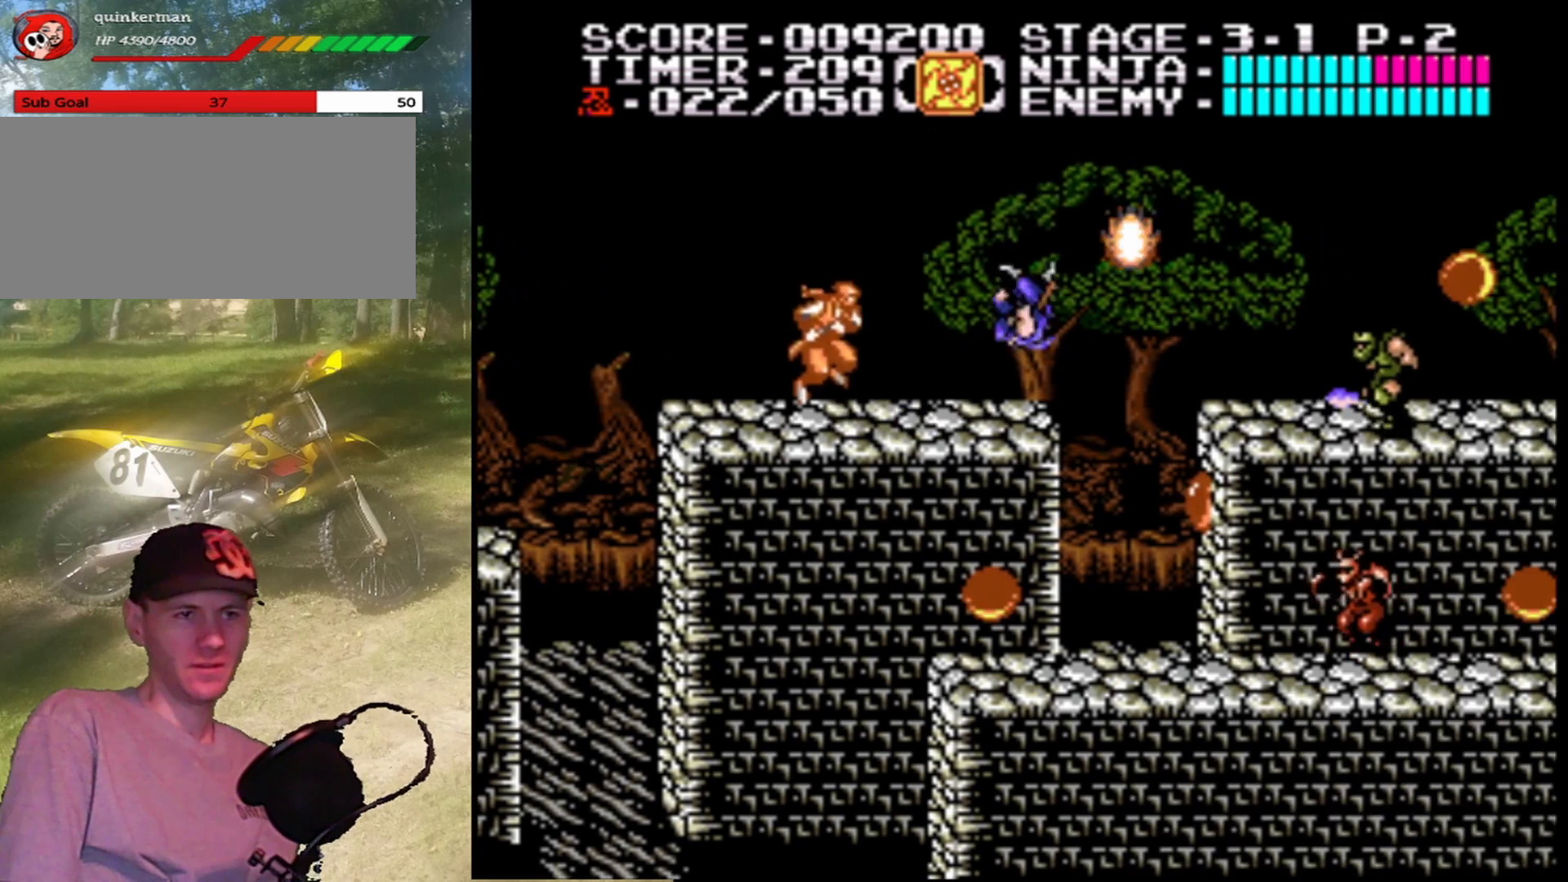
{"buttons": ["B"], "events": [[33, "DPAD_RIGHT", "up"], [67, "B", "down"], [100, "A", "up"], [233, "B", "up"], [433, "B", "down"]]}
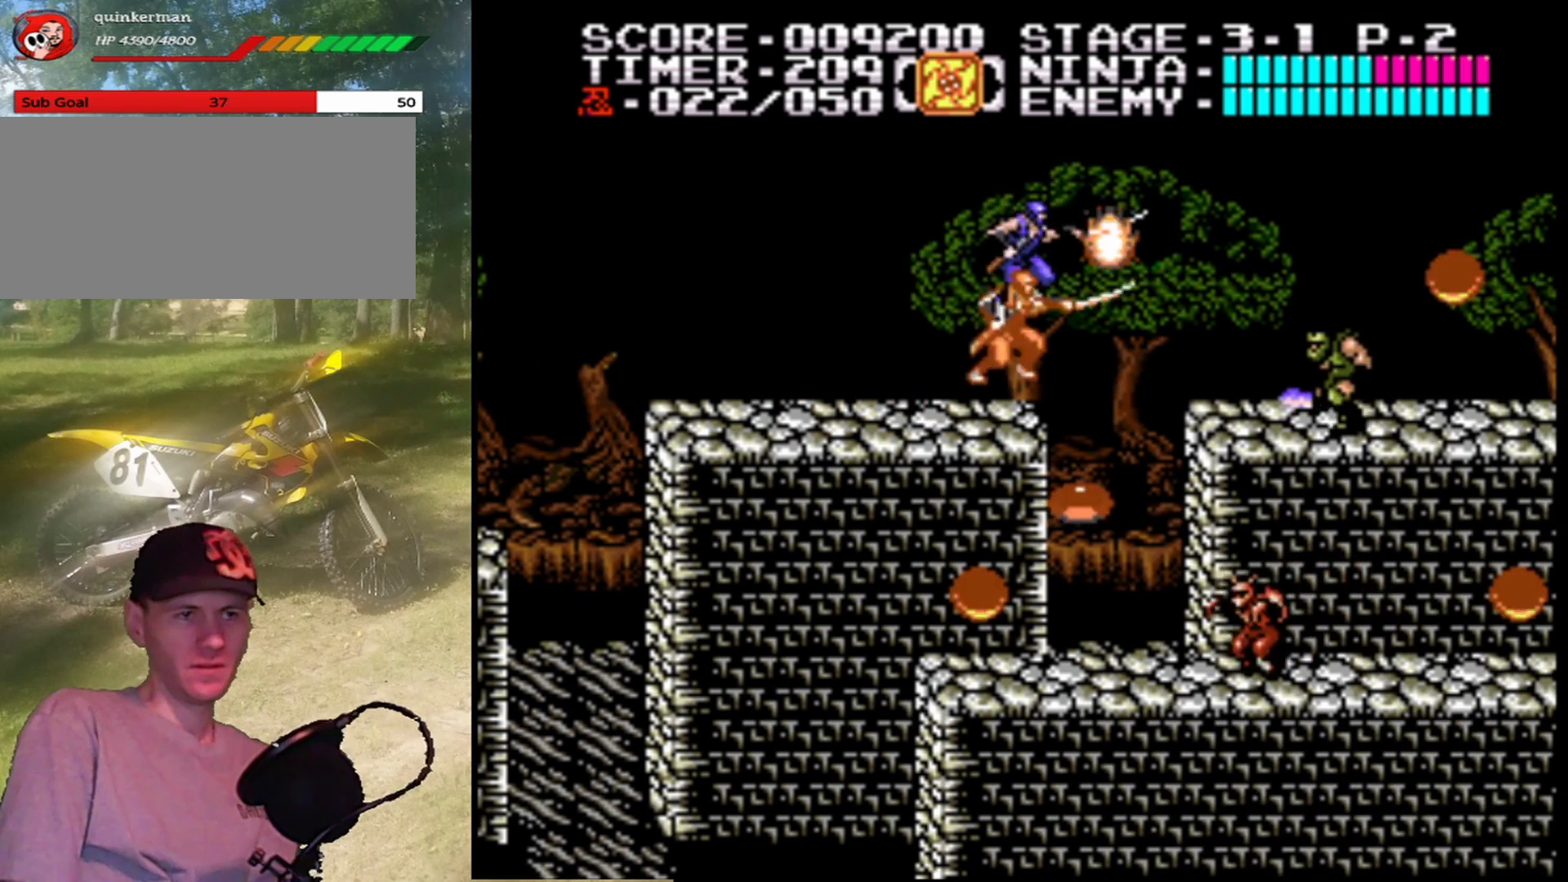
{"buttons": ["B"], "events": [[200, "B", "up"], [467, "B", "down"]]}
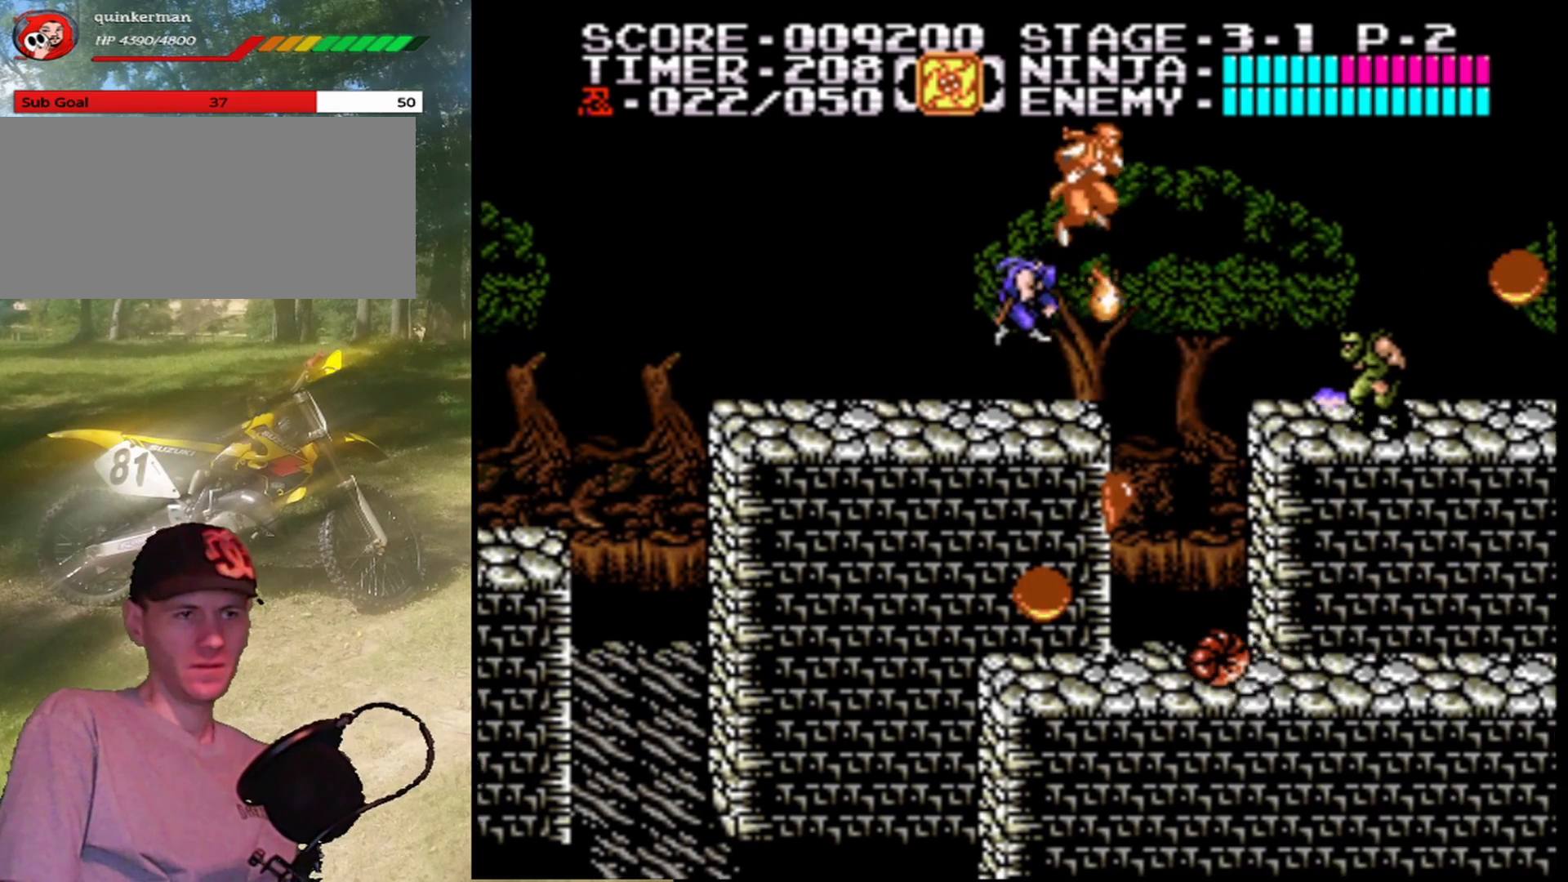
{"buttons": [], "events": [[133, "B", "up"]]}
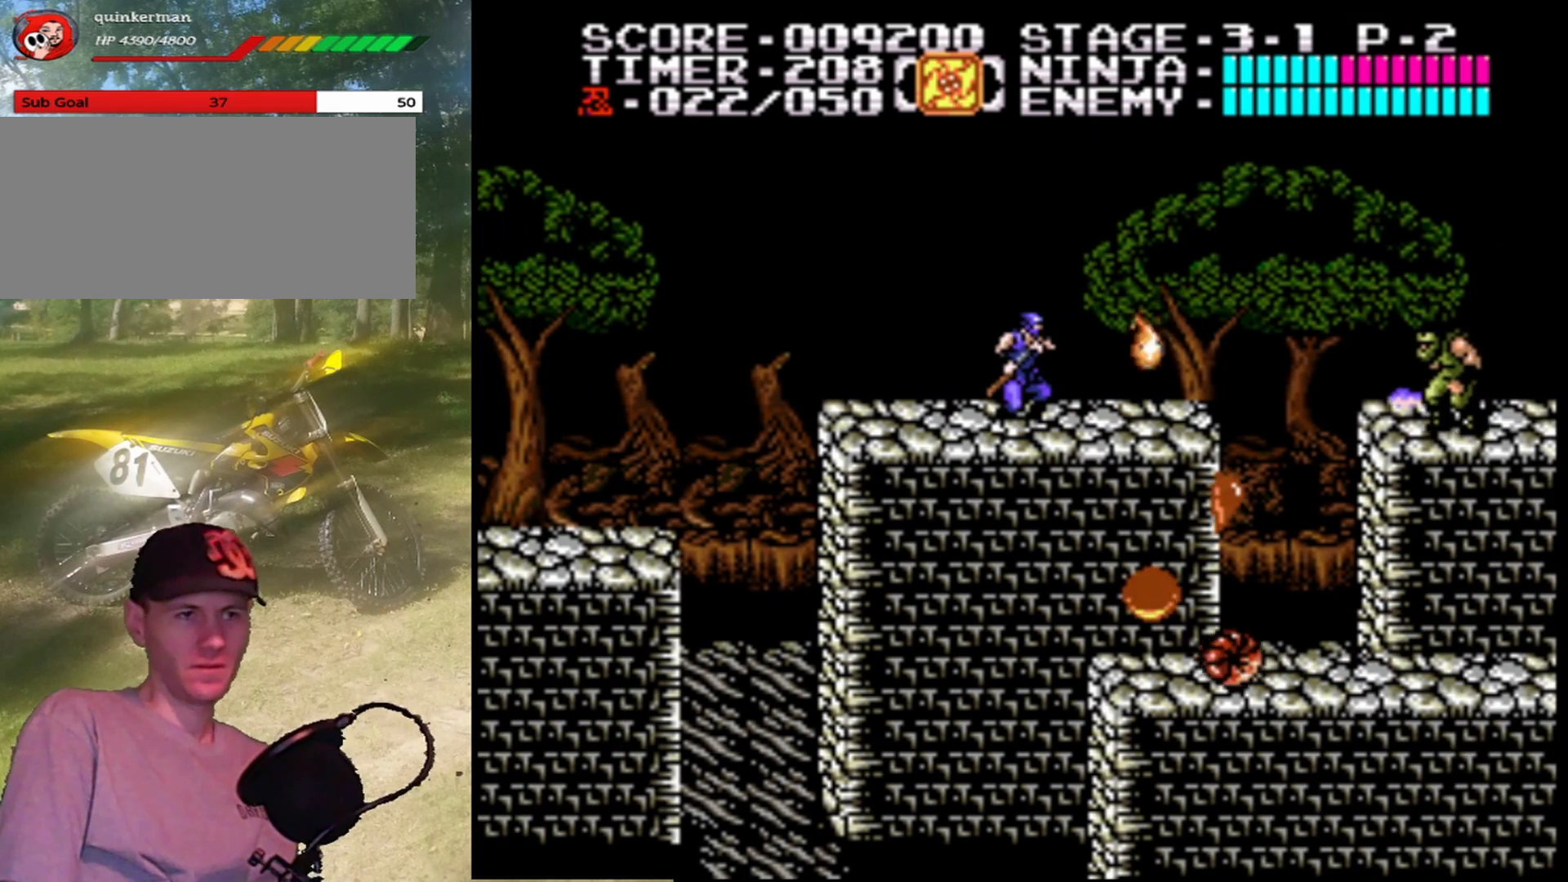
{"buttons": [], "events": [[200, "B", "down"], [467, "B", "up"]]}
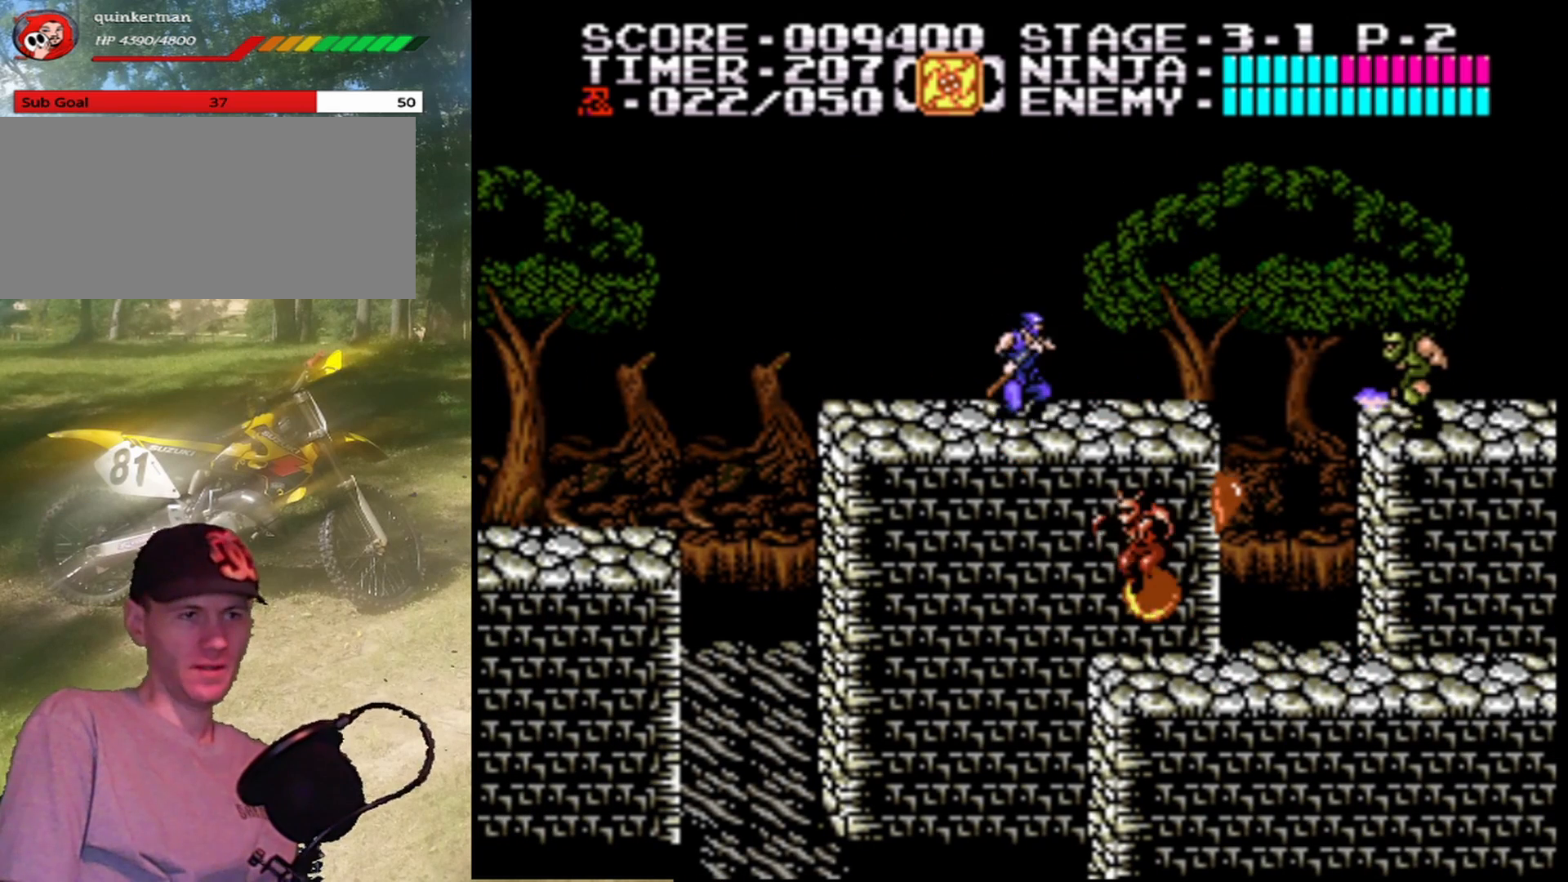
{"buttons": ["DPAD_RIGHT"], "events": [[67, "B", "down"], [233, "B", "up"], [500, "DPAD_RIGHT", "down"]]}
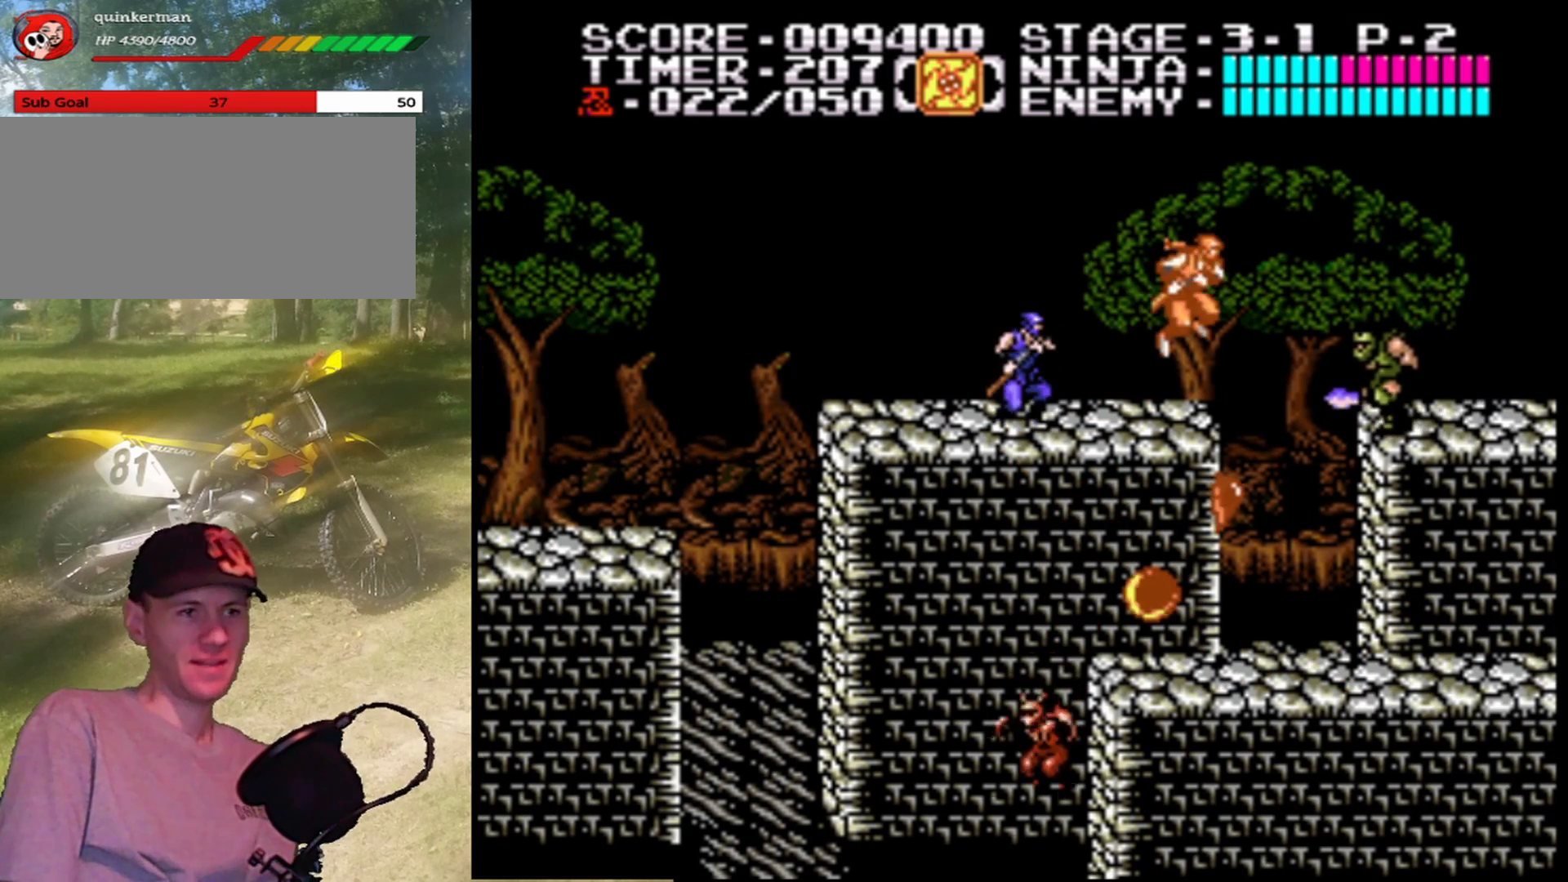
{"buttons": [], "events": [[500, "DPAD_RIGHT", "up"]]}
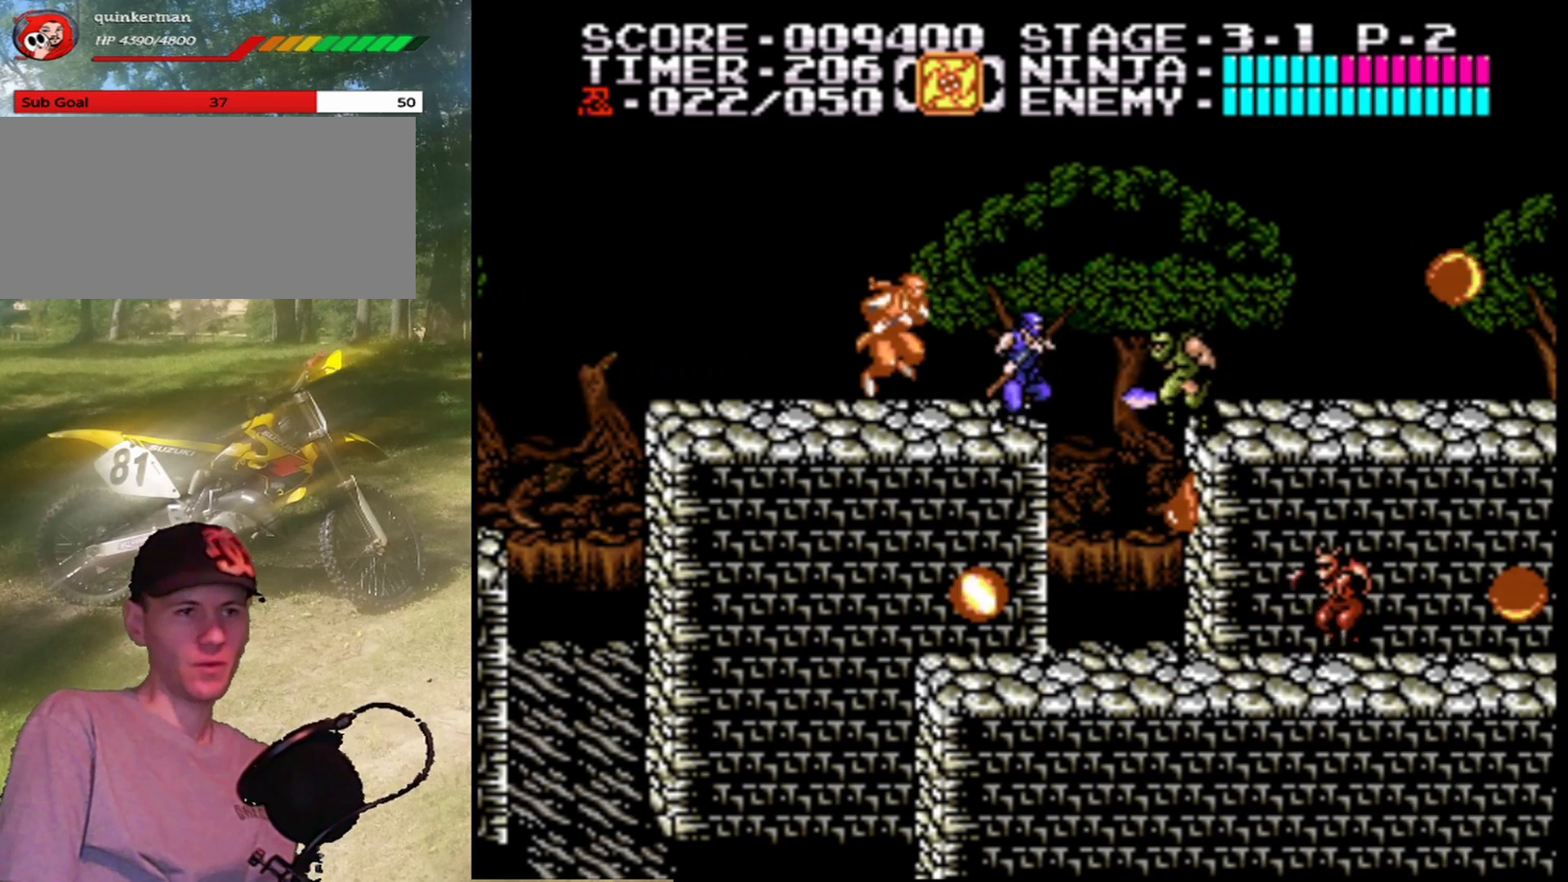
{"buttons": [], "events": [[33, "B", "down"], [267, "B", "up"]]}
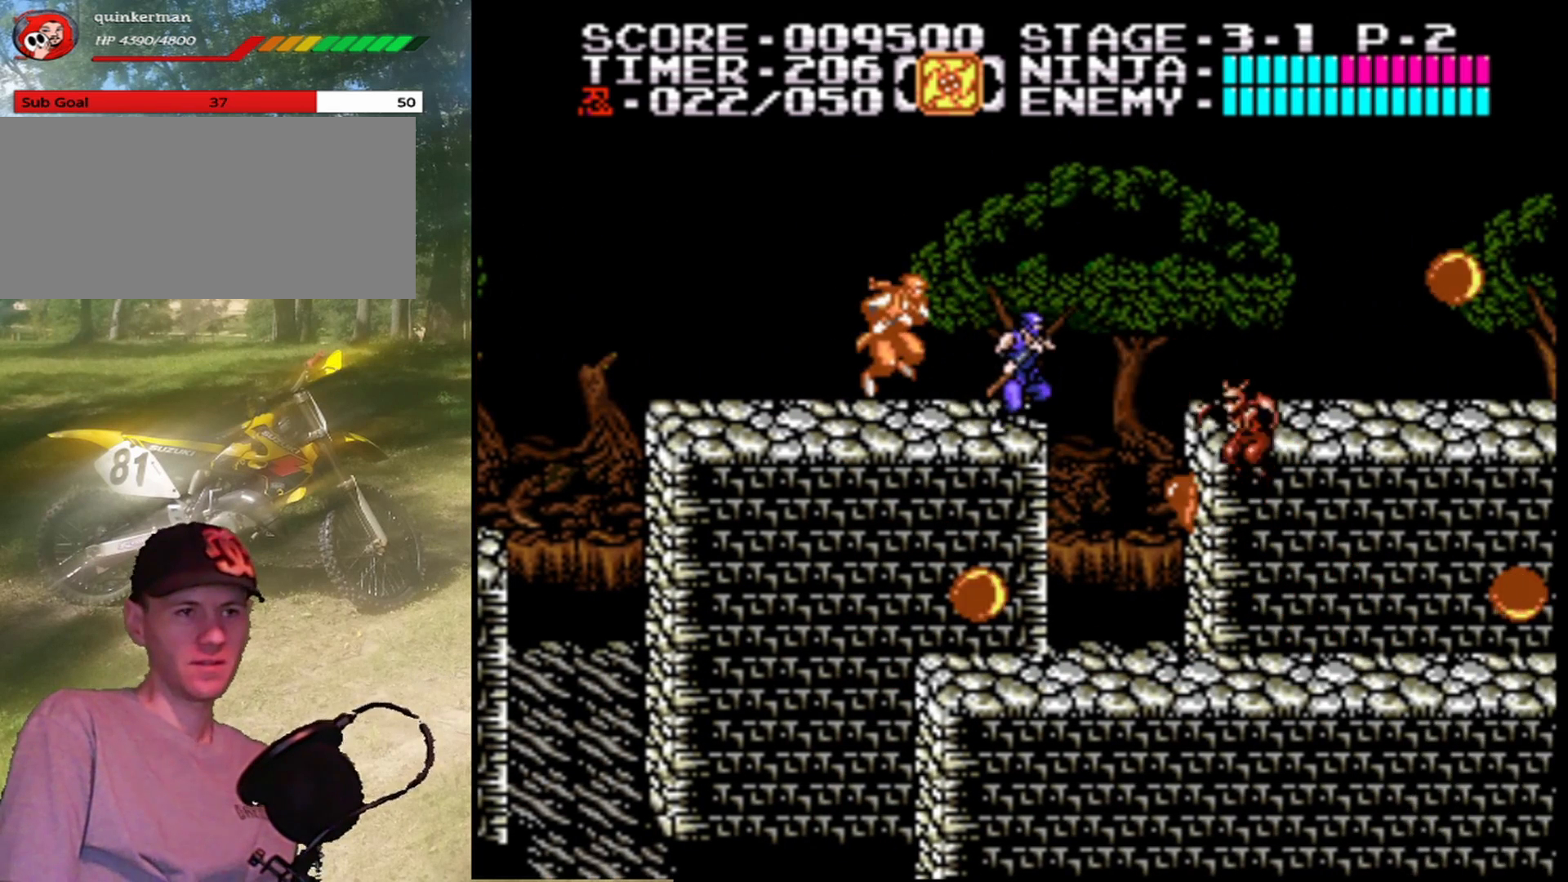
{"buttons": ["A", "B", "DPAD_RIGHT"], "events": [[133, "DPAD_RIGHT", "down"], [167, "A", "down"], [500, "B", "down"]]}
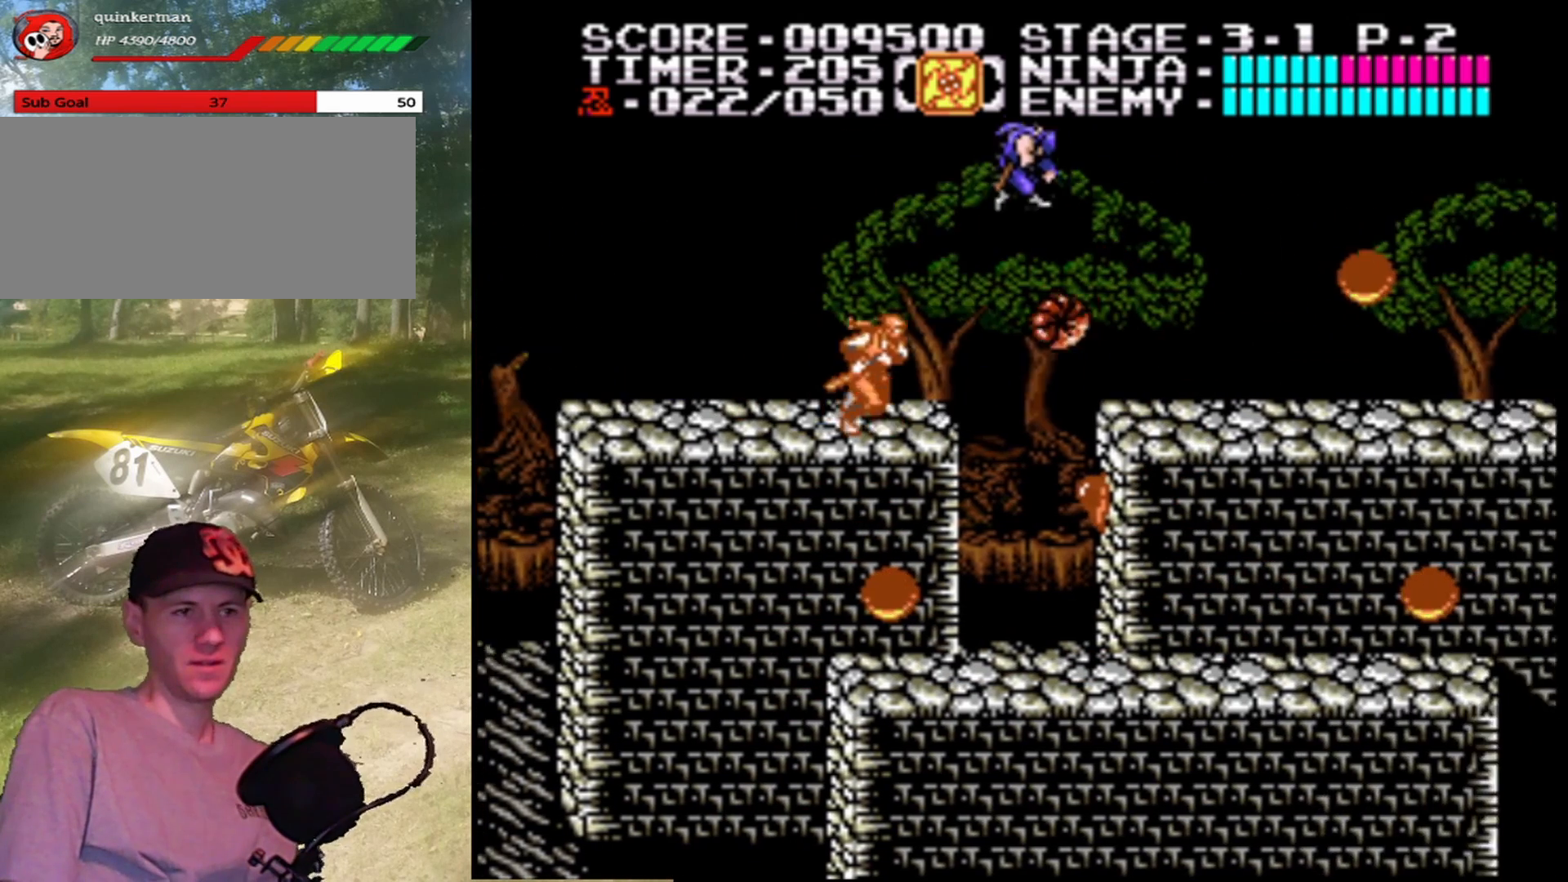
{"buttons": ["DPAD_RIGHT"], "events": [[33, "A", "up"], [233, "B", "up"]]}
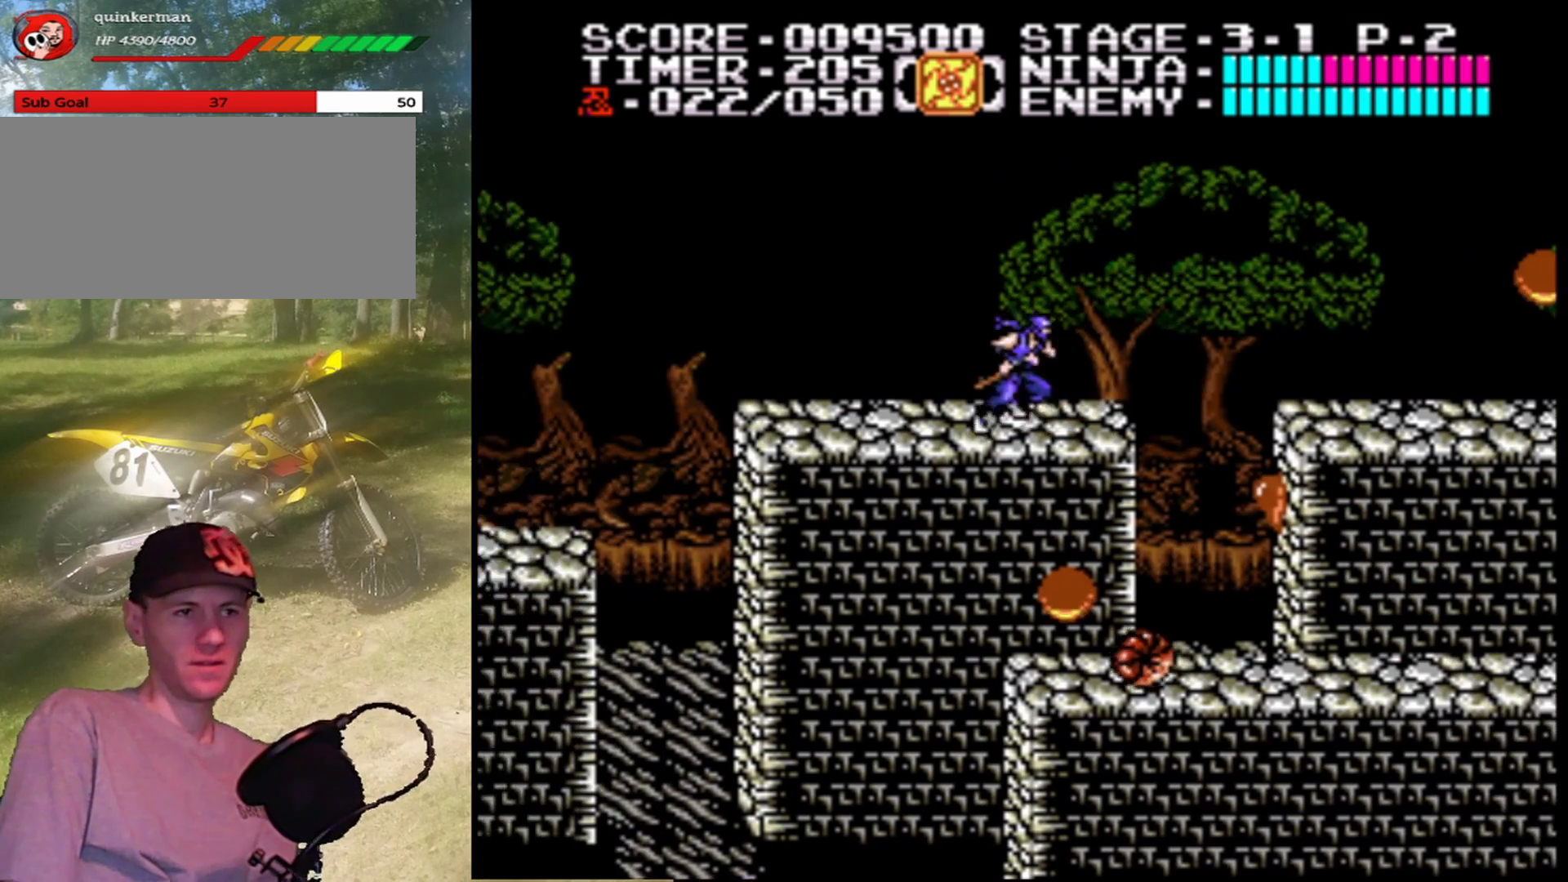
{"buttons": ["A", "DPAD_RIGHT"], "events": [[233, "A", "down"]]}
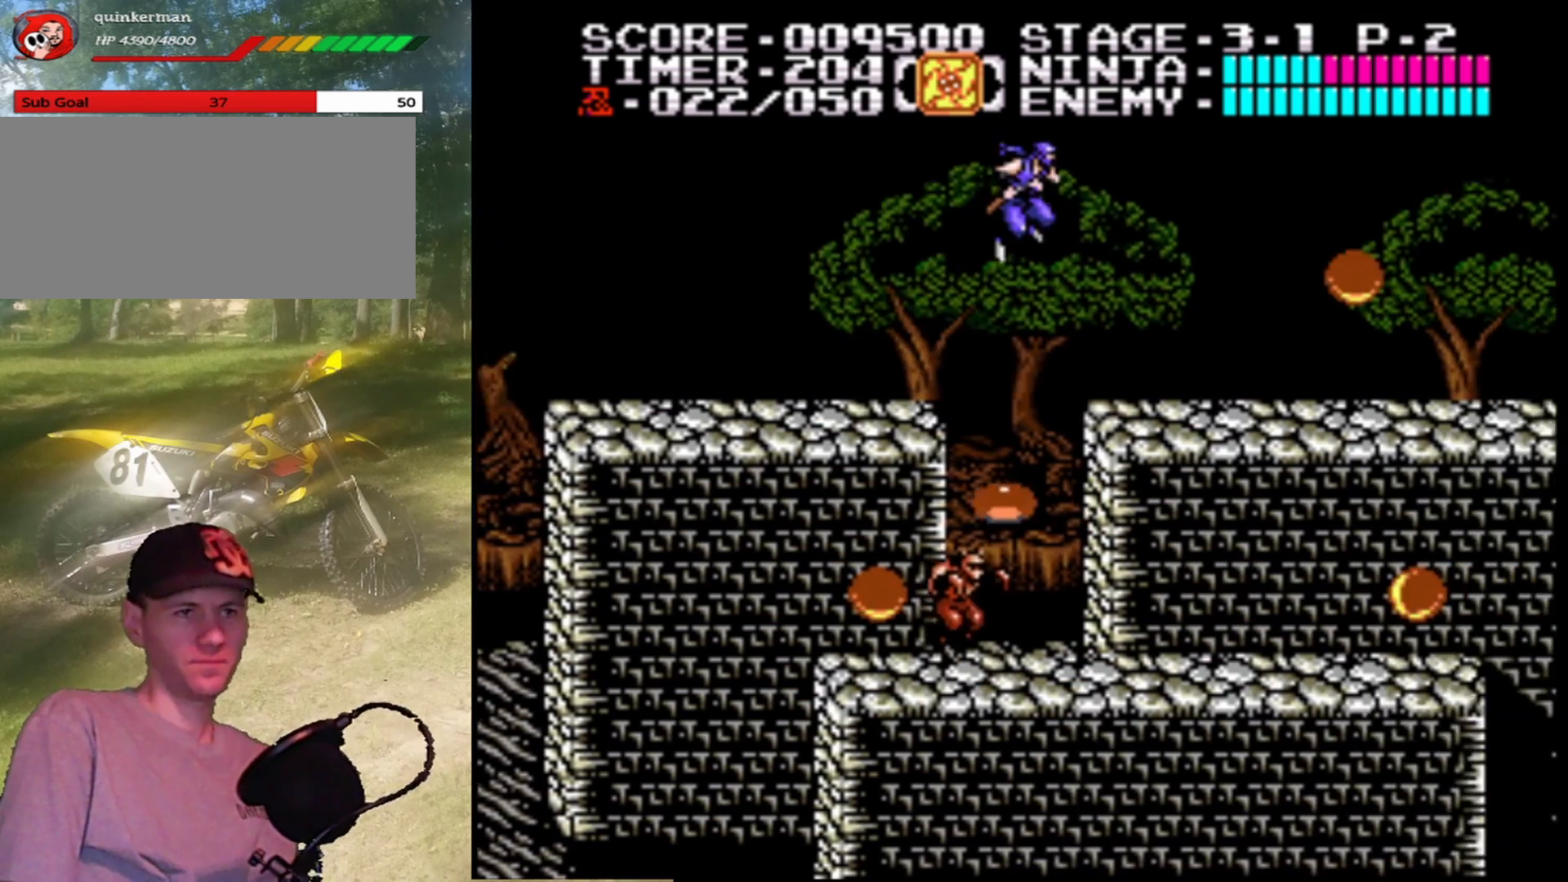
{"buttons": ["DPAD_RIGHT"], "events": [[100, "A", "up"]]}